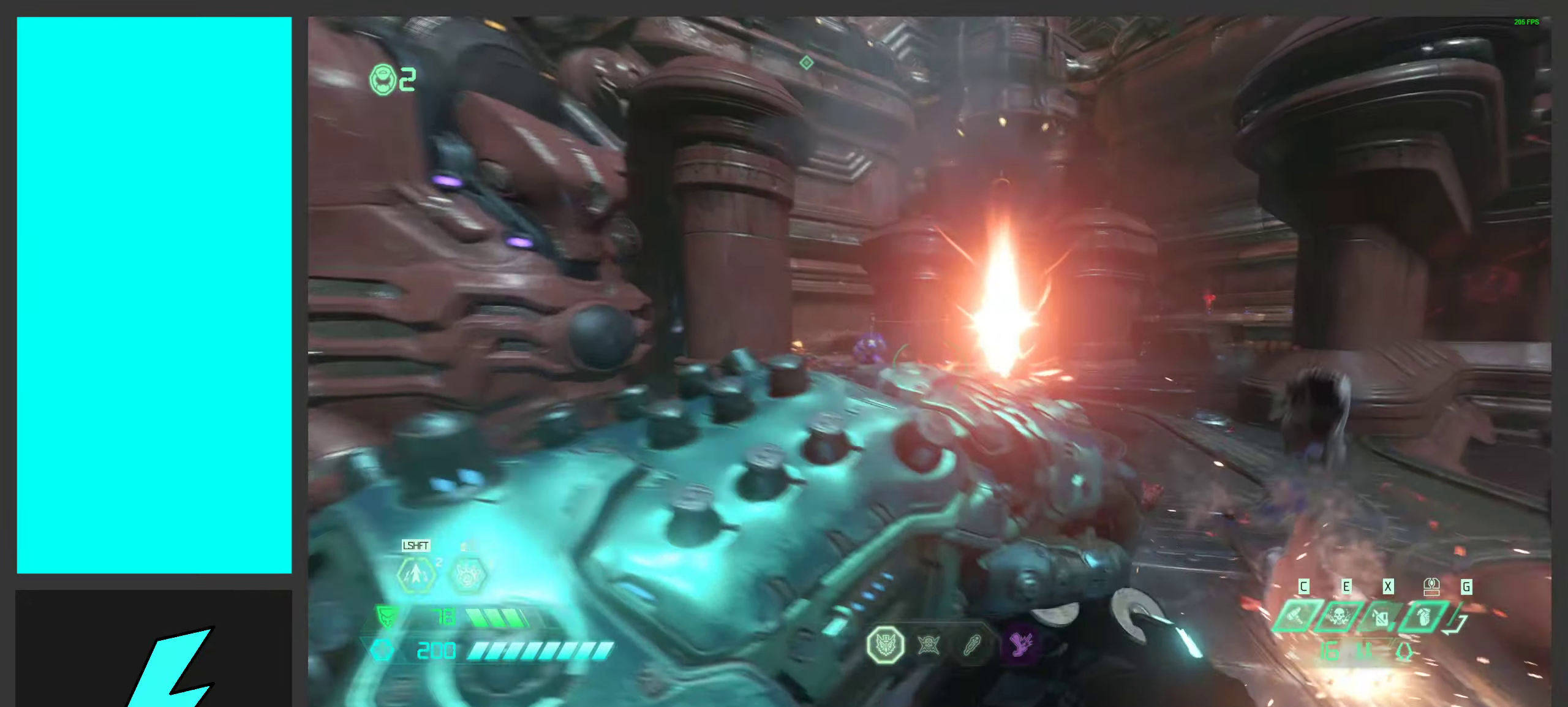
Gameplay with keyboard and mouse; each line is a JSON object with the keys and mouse buttons held at the frame after it. "events" lists presses ("down") and releases ("up") of ".", "/", "0", "1", "2", "3", "4", "5", "6", "7", "8", "9", "a", "alt_l", "alt_r", "b", "c", "caps_lock", "comma", "ctrl", "d", "e", "equals", "f", "g", "h", "i", "j", "k", "l", "lbracket", "m", "minus", "n", "o", "p", "q", "quote", "r", "rbracket", "s", "semicolon", "shift", "space", "super_l", "super_r", "t", "tab", "tilde", "u", "v", "w", "x", "y", "z", "mouse_left", "mouse_wheel", "mouse_right", "mouse_mb4" and "mouse_mb5" between this image and that frame as [ms after this image, input, new state], when the widget could be followed in between. "mouse_left", "mouse_wheel", "mouse_right", "mouse_mb4", "mouse_mb5" = the "left", "wheel", "right", "mb4", "mb5" buttons of the "mouse" list. No other keys are recorded. "wheel" means that the mouse wheel is clicked or scrolled. Mouse movement is not recorded.
{"keys": ["d", "w"], "mouse": [], "events": [[50, "d", "up"], [166, "space", "up"], [266, "a", "down"], [300, "a", "up"], [366, "mouse_right", "down"], [483, "d", "down"], [483, "mouse_right", "up"]]}
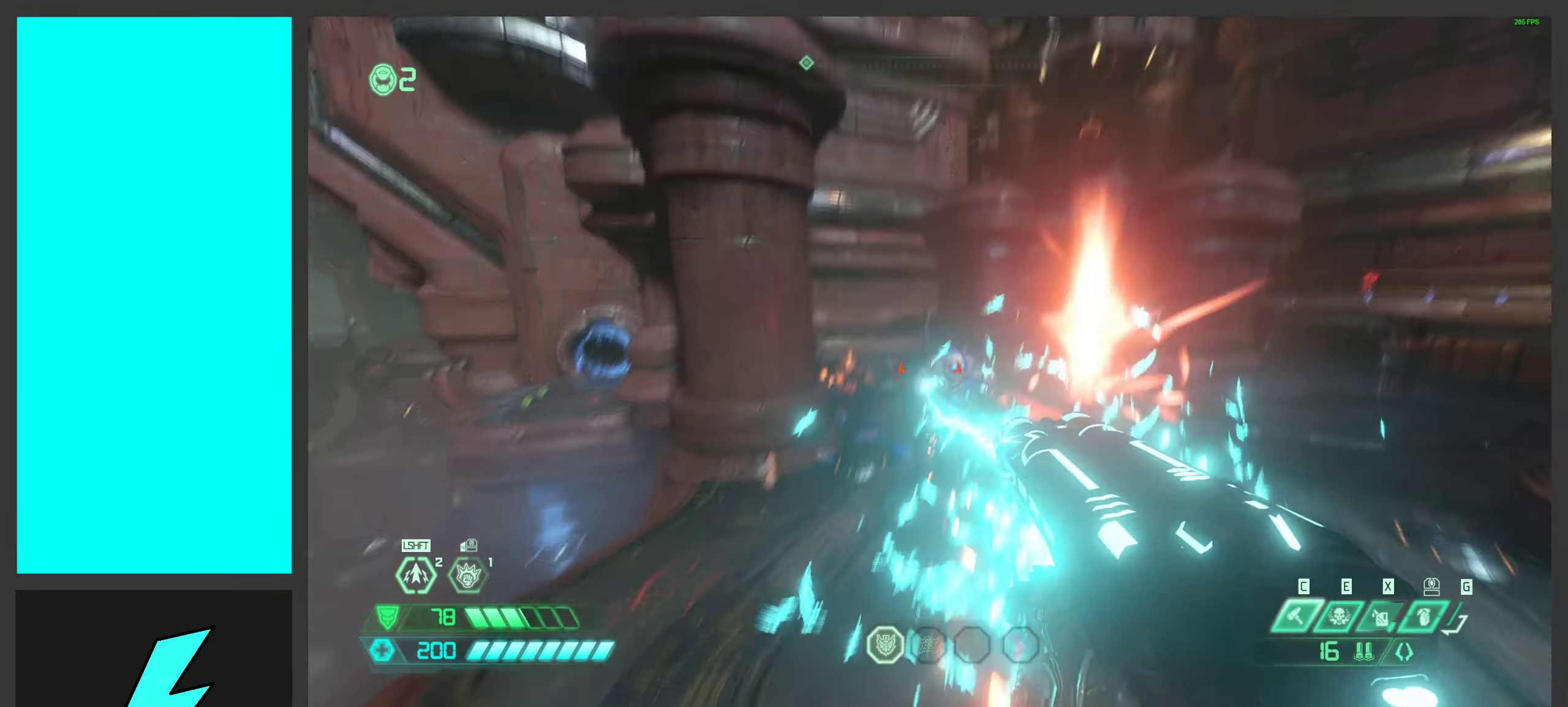
{"keys": ["d", "s"], "mouse": [], "events": [[33, "space", "down"], [66, "w", "up"], [250, "q", "down"], [316, "space", "up"], [366, "q", "up"], [500, "s", "down"]]}
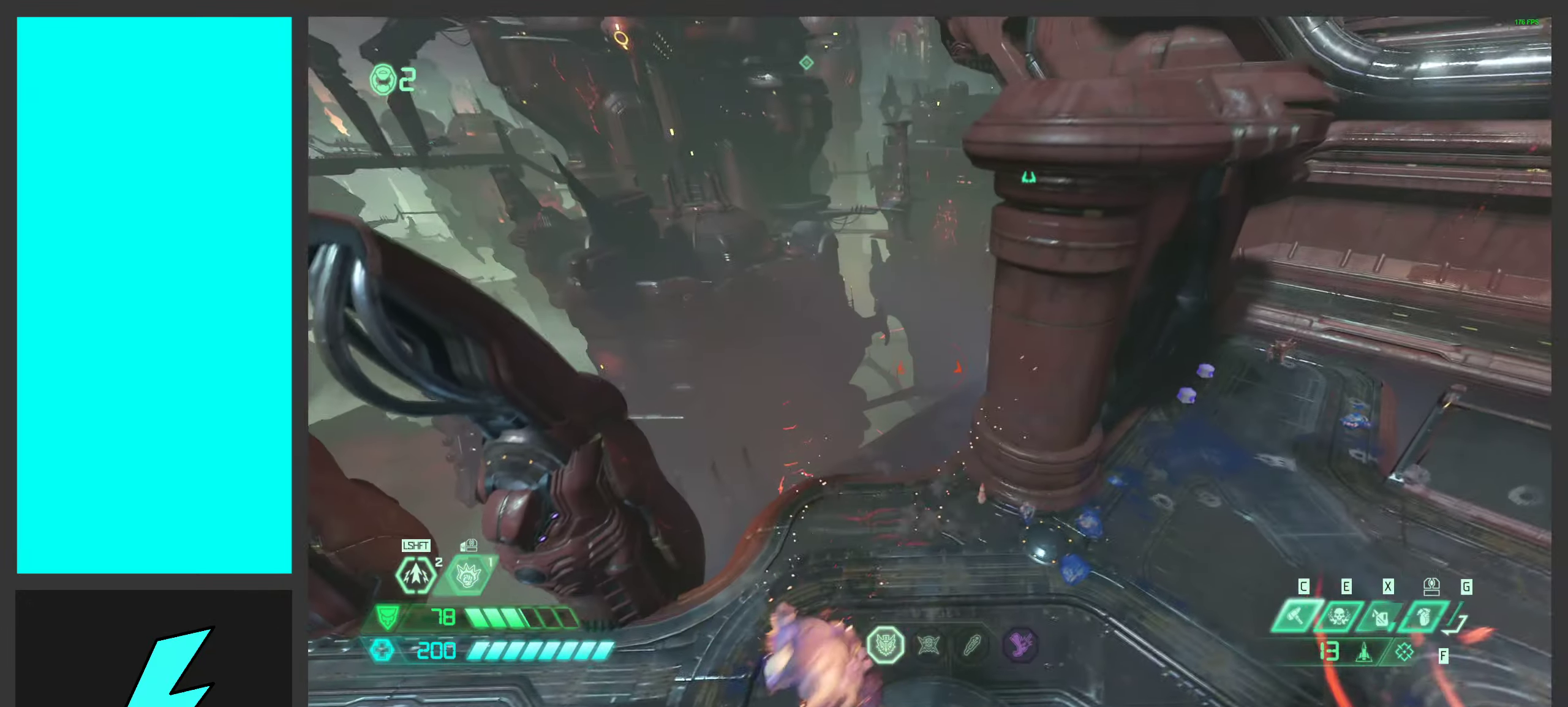
{"keys": ["d", "space"], "mouse": ["right"], "events": [[316, "s", "up"], [466, "mouse_right", "down"], [500, "space", "down"]]}
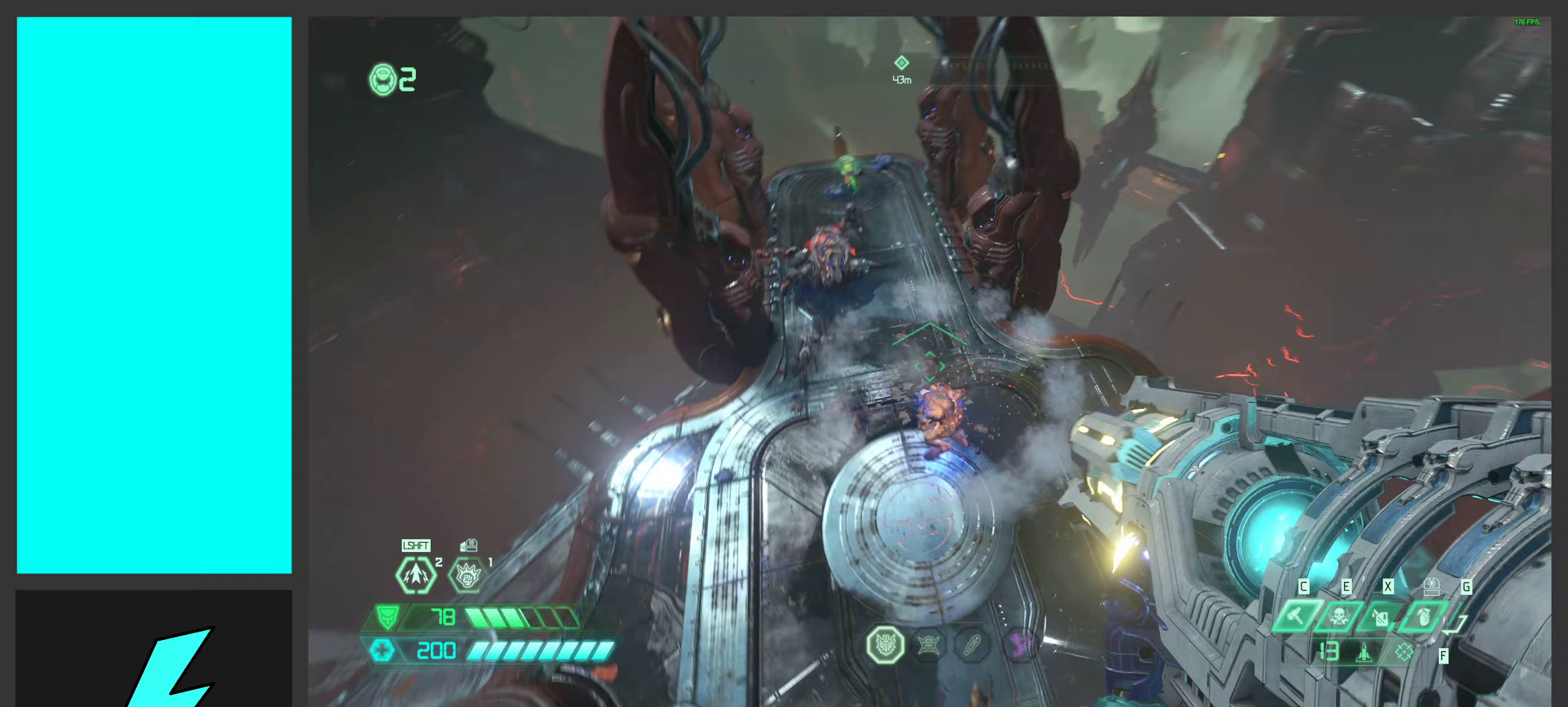
{"keys": ["d"], "mouse": ["left", "right"], "events": [[133, "s", "down"], [167, "space", "up"], [217, "mouse_left", "down"], [333, "mouse_left", "up"], [400, "s", "up"], [433, "mouse_left", "down"]]}
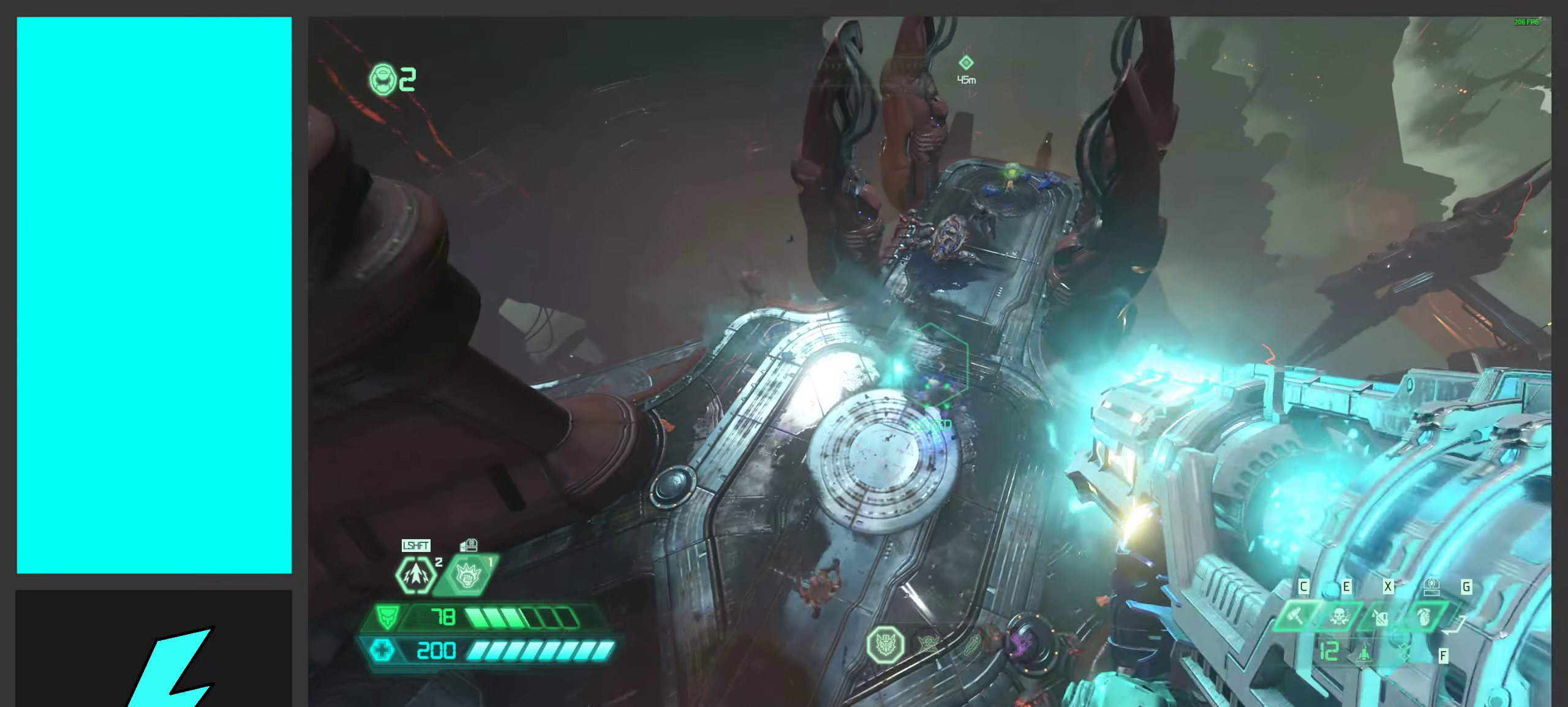
{"keys": ["a", "d"], "mouse": ["left", "right"], "events": [[33, "mouse_left", "up"], [100, "mouse_left", "down"], [150, "shift", "down"], [217, "mouse_left", "up"], [283, "mouse_left", "down"], [300, "shift", "up"], [400, "mouse_left", "up"], [483, "a", "down"], [483, "mouse_left", "down"]]}
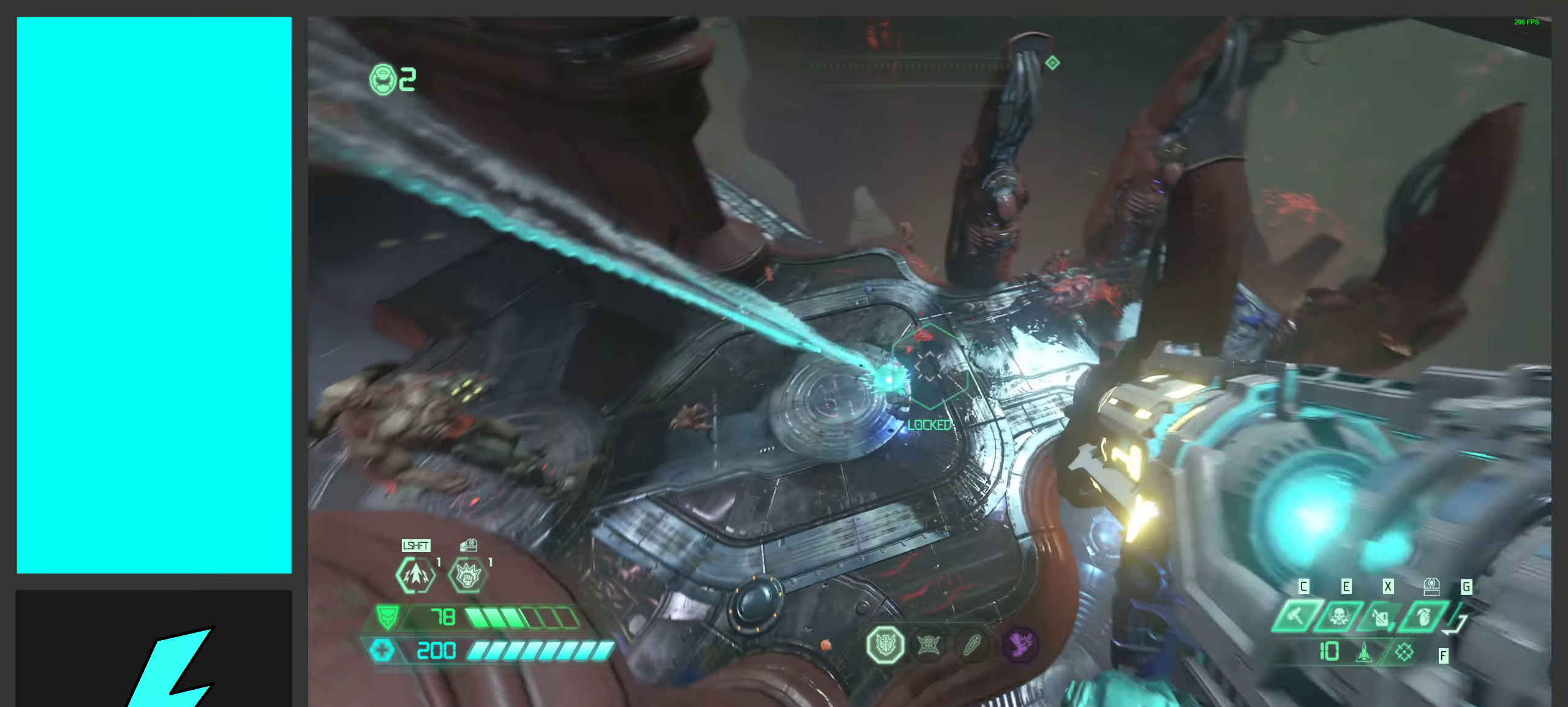
{"keys": ["a", "w"], "mouse": ["right"], "events": [[33, "d", "up"], [100, "mouse_left", "up"], [133, "w", "down"], [200, "mouse_left", "down"], [300, "mouse_left", "up"], [383, "mouse_left", "down"], [467, "mouse_left", "up"]]}
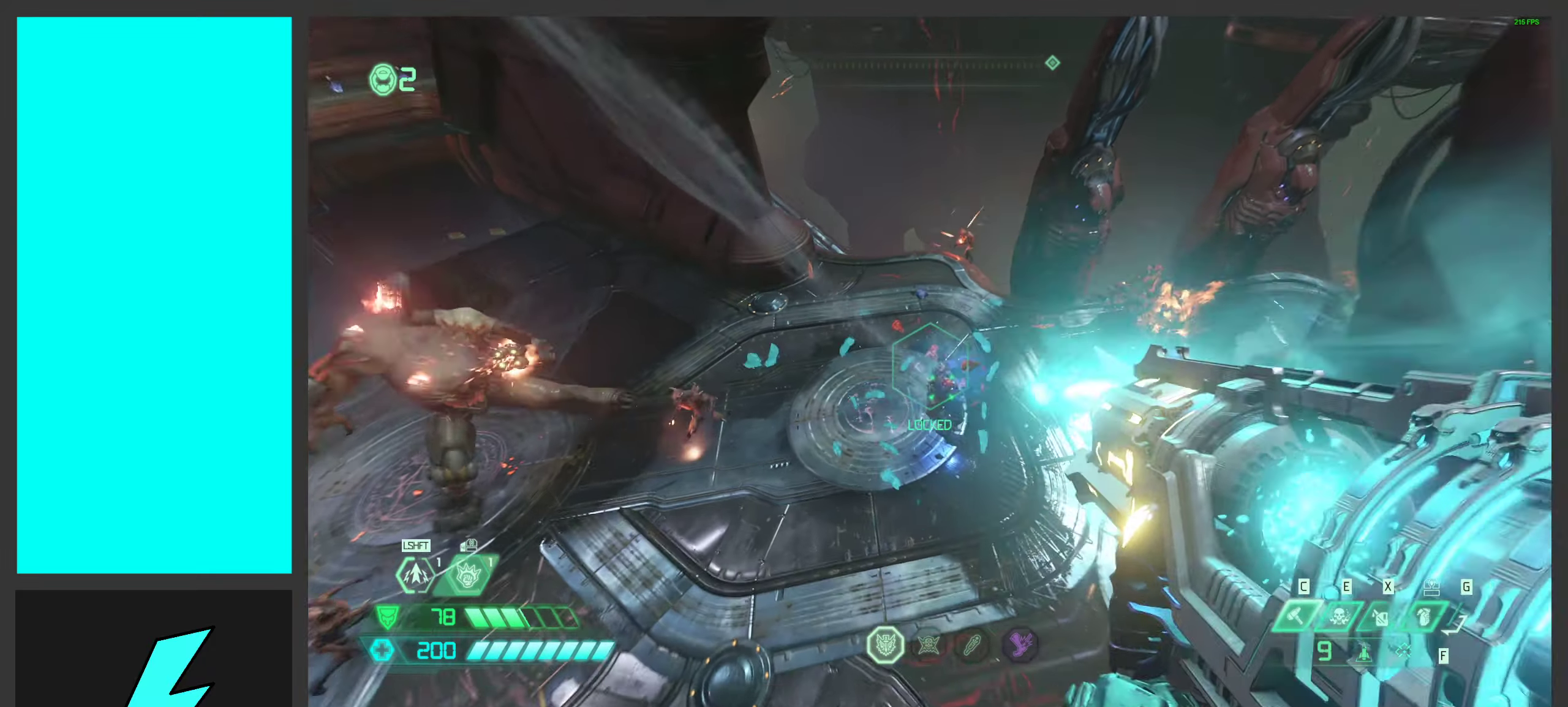
{"keys": ["d", "w"], "mouse": [], "events": [[33, "mouse_left", "down"], [167, "mouse_left", "up"], [233, "3", "down"], [233, "mouse_right", "up"], [300, "a", "up"], [317, "3", "up"], [450, "d", "down"]]}
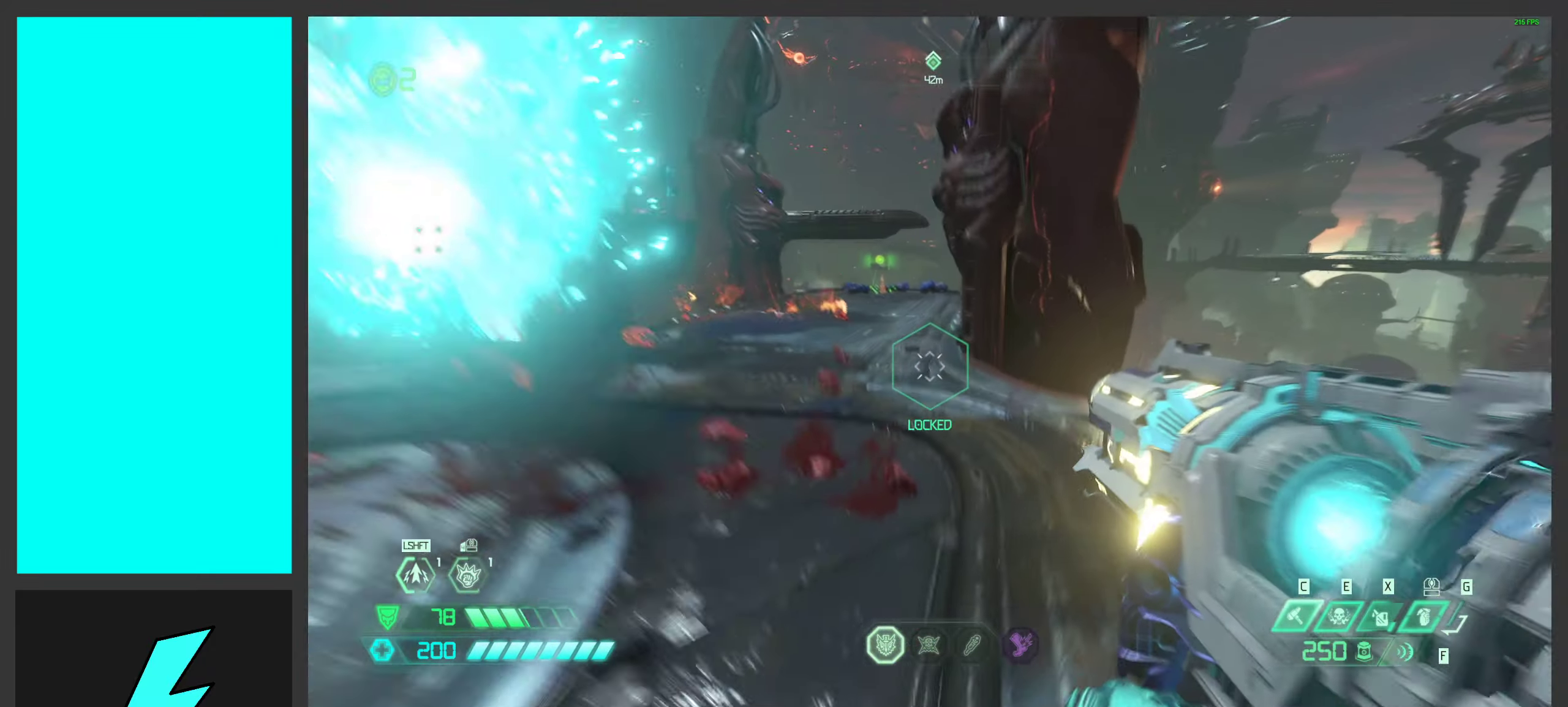
{"keys": ["d", "w"], "mouse": [], "events": [[100, "w", "up"], [350, "space", "down"], [450, "space", "up"], [450, "w", "down"]]}
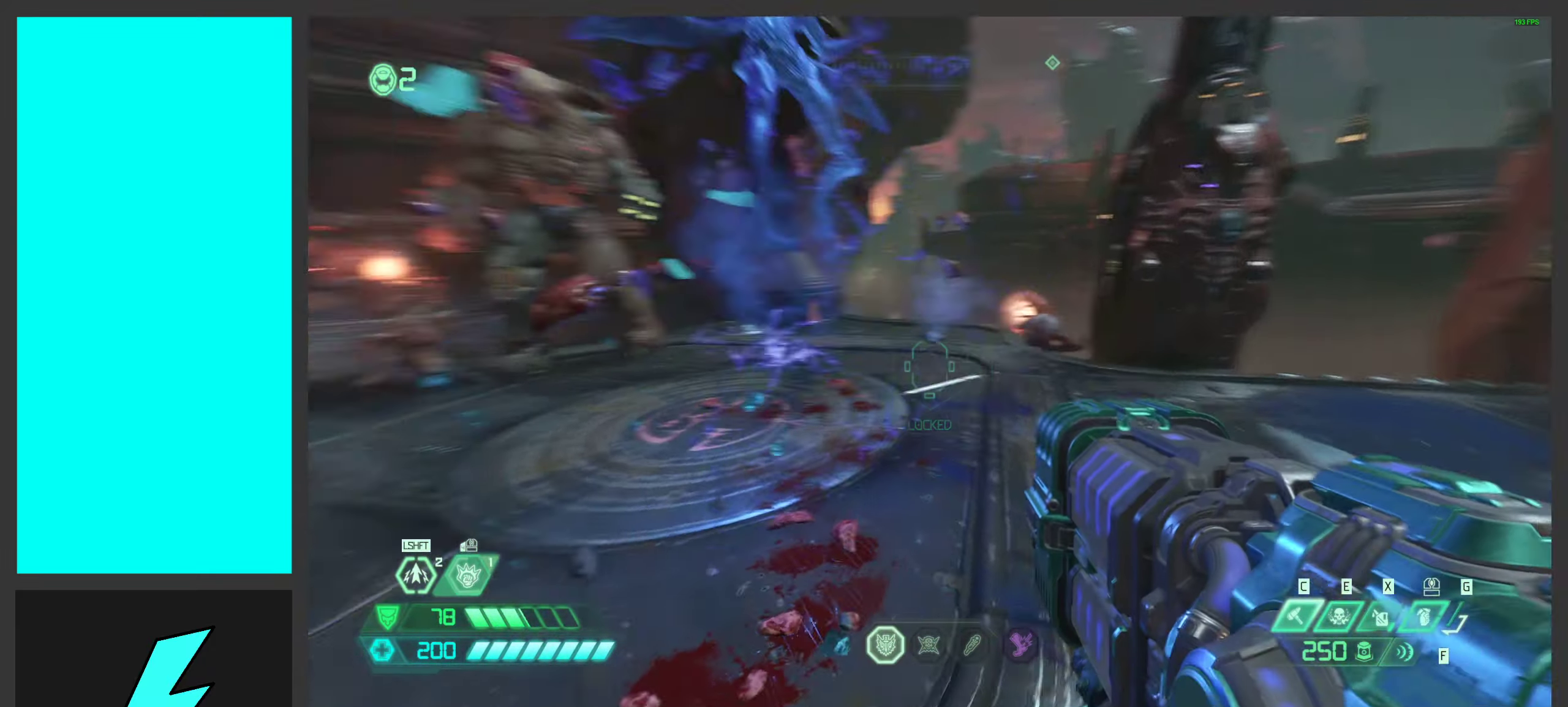
{"keys": ["s"], "mouse": [], "events": [[67, "space", "down"], [117, "w", "up"], [233, "space", "up"], [333, "s", "down"], [417, "d", "up"]]}
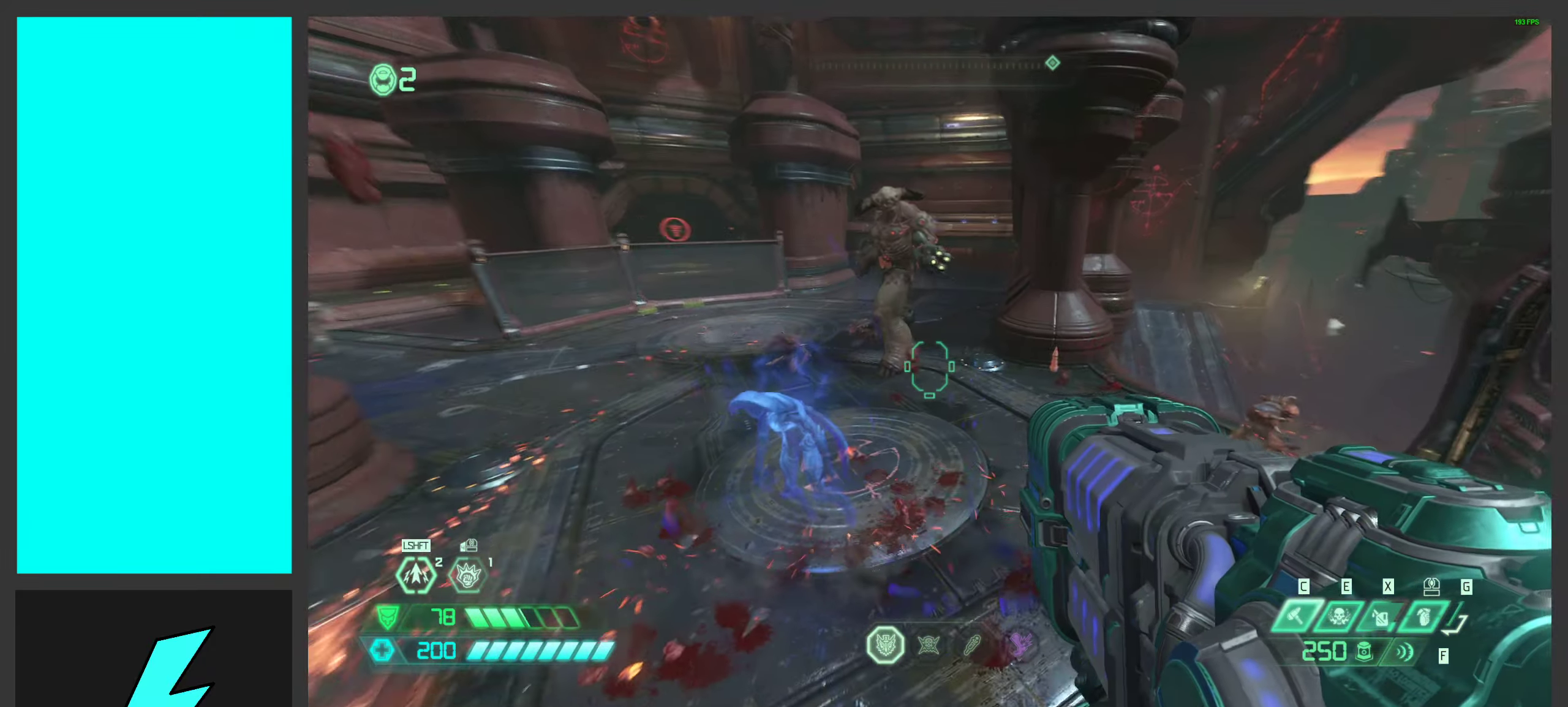
{"keys": ["d", "s"], "mouse": [], "events": [[17, "f", "down"], [100, "f", "up"], [283, "d", "down"]]}
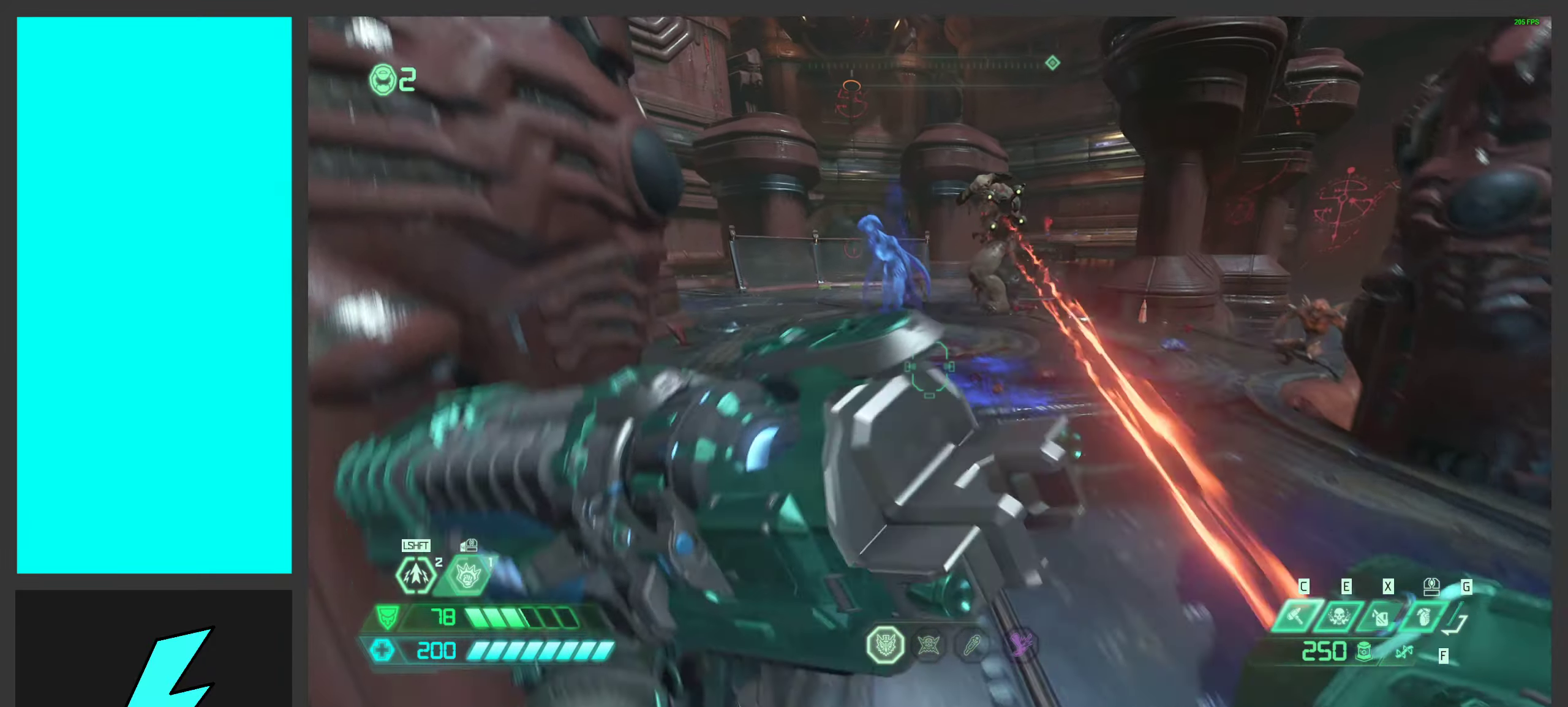
{"keys": ["a", "g", "s", "space"], "mouse": ["wheel"], "events": [[133, "s", "up"], [133, "space", "down"], [233, "d", "up"], [250, "s", "down"], [333, "a", "down"], [433, "g", "down"], [500, "mouse_wheel", "down"]]}
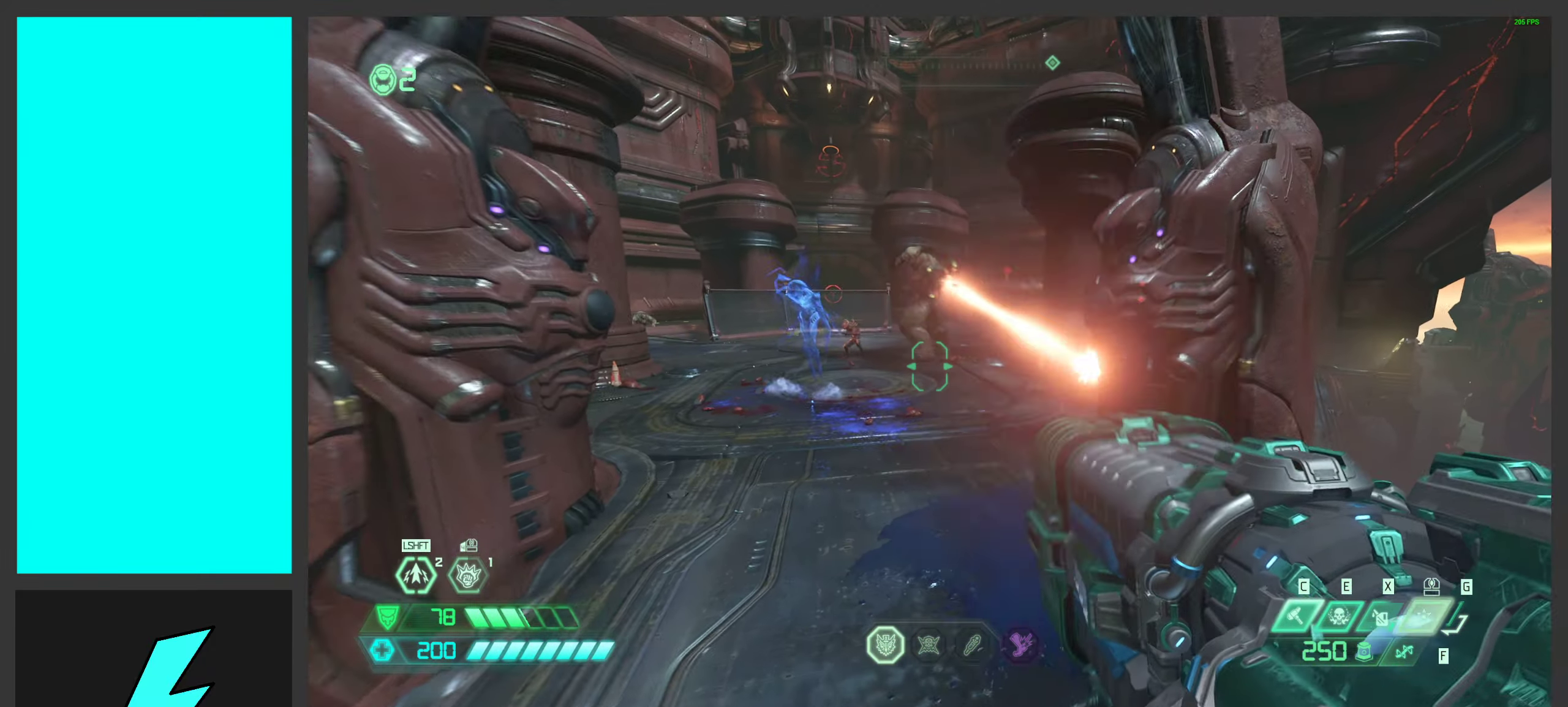
{"keys": ["d"], "mouse": ["left", "right"], "events": [[67, "g", "up"], [83, "space", "up"], [133, "mouse_wheel", "up"], [250, "d", "down"], [250, "mouse_right", "down"], [267, "a", "up"], [300, "s", "up"], [350, "mouse_left", "down"]]}
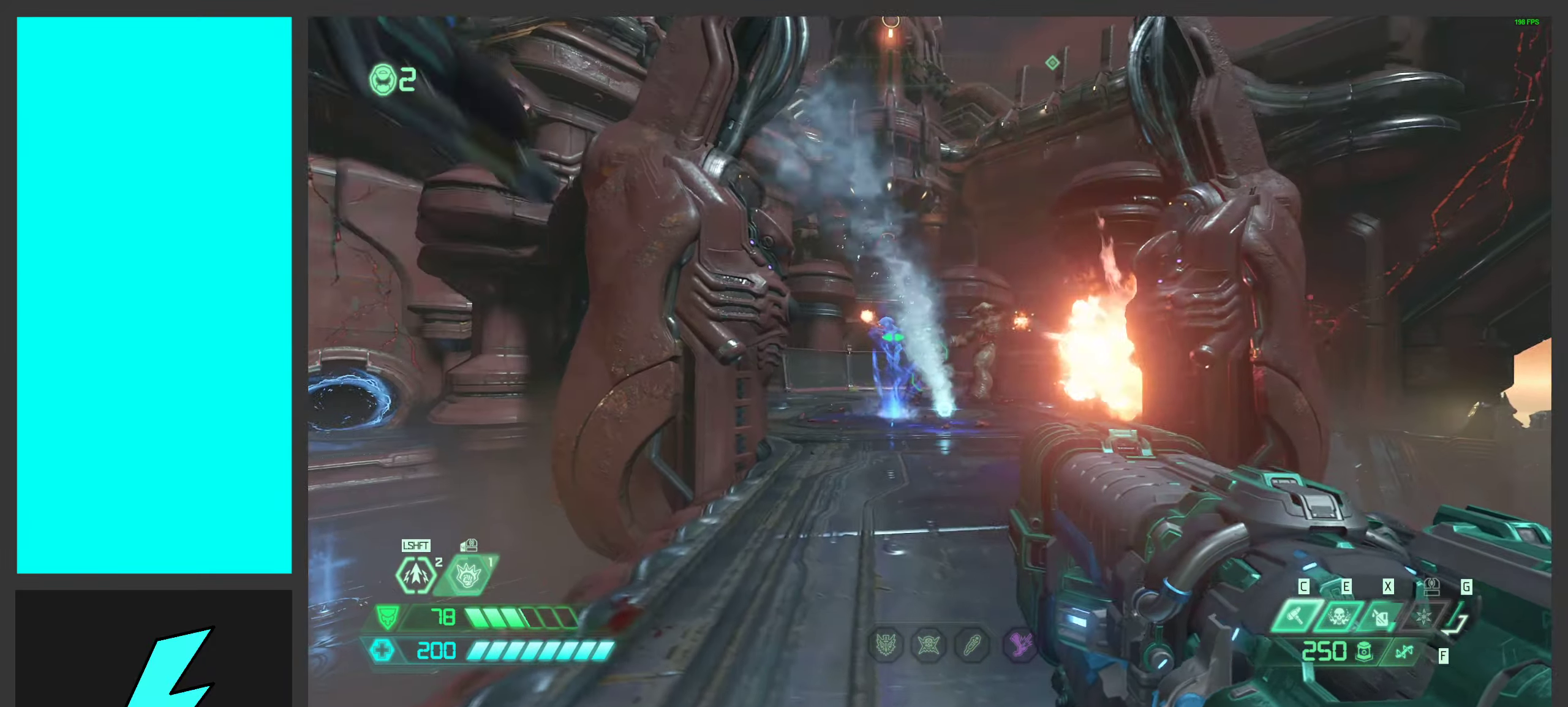
{"keys": ["d", "space", "w"], "mouse": ["left", "right"], "events": [[167, "space", "down"], [167, "w", "down"], [367, "space", "up"], [500, "space", "down"]]}
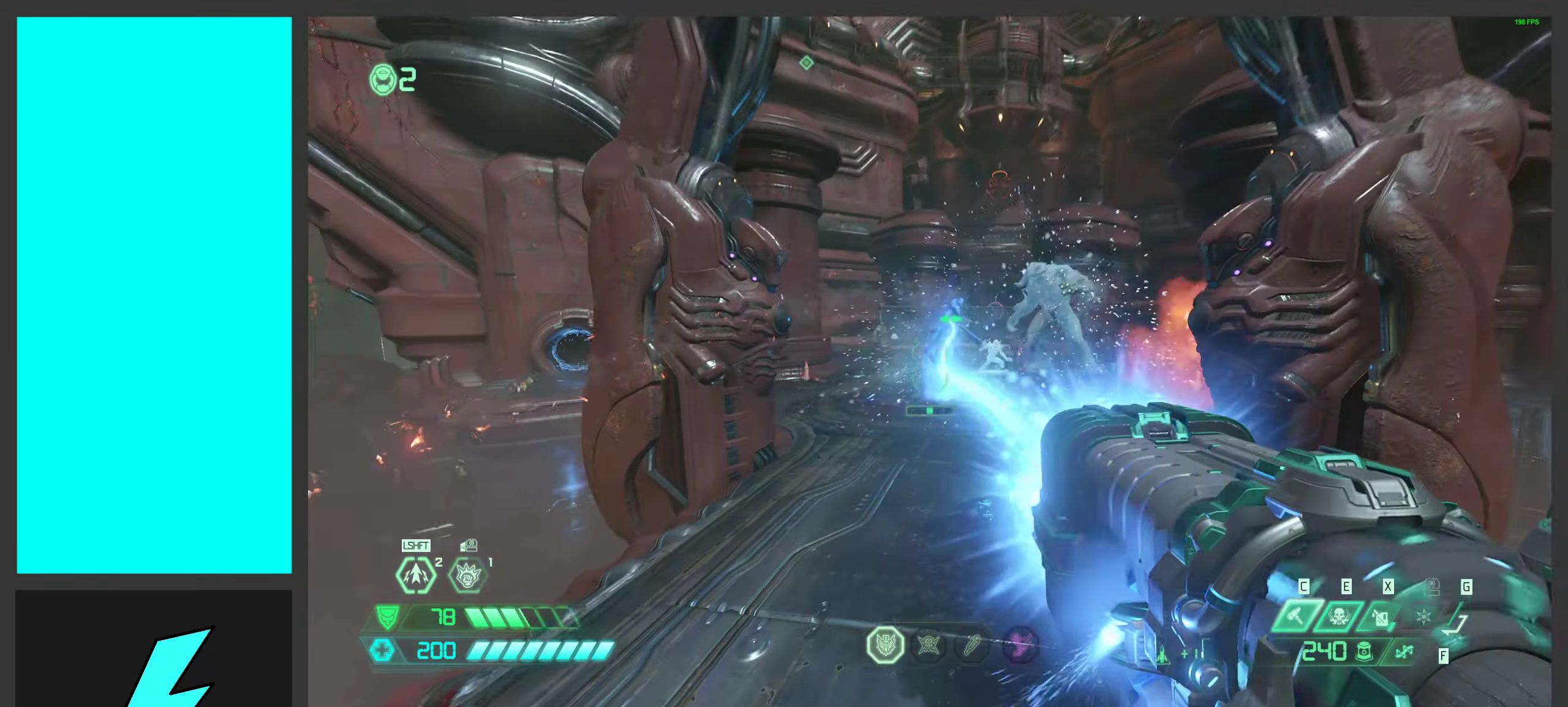
{"keys": ["a", "w"], "mouse": ["left", "right"], "events": [[200, "d", "up"], [200, "space", "up"], [284, "a", "down"]]}
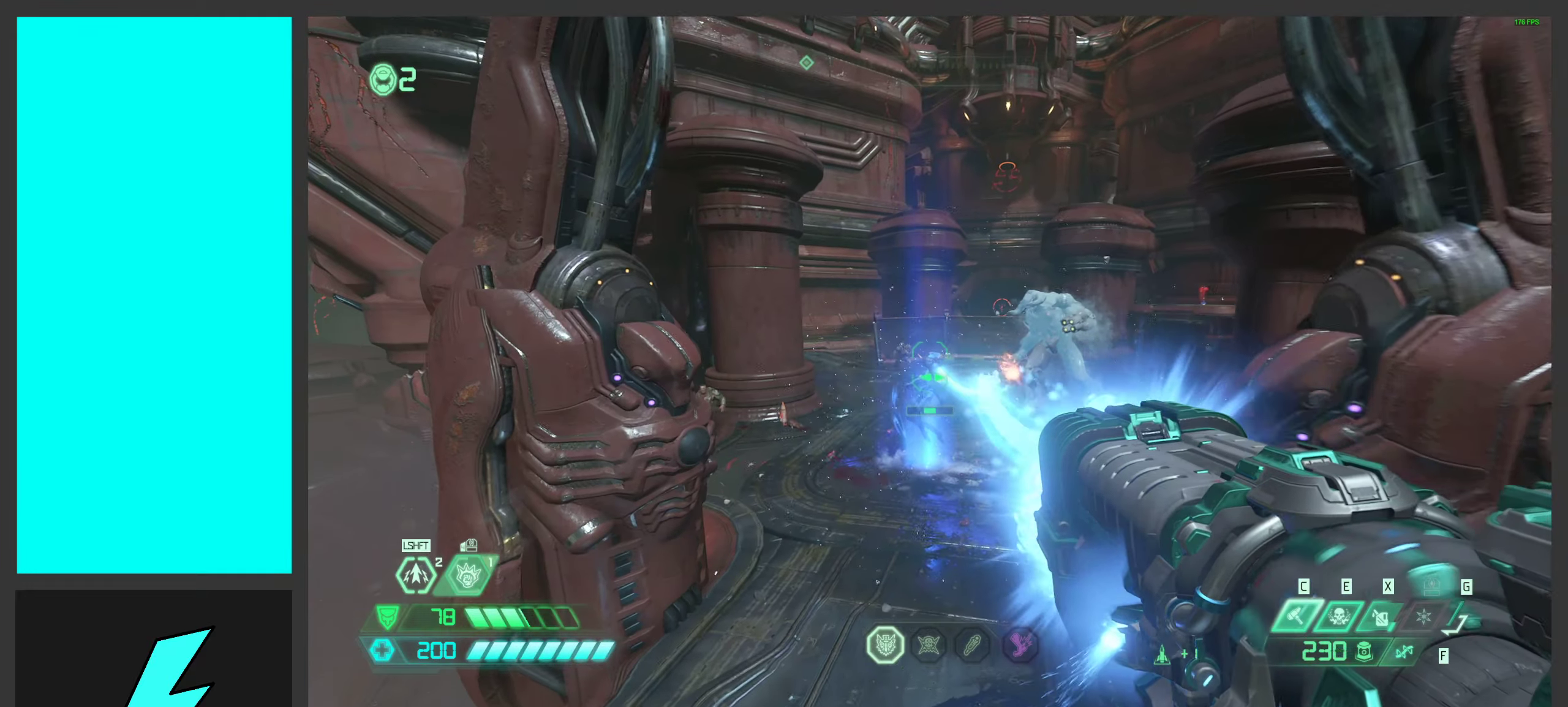
{"keys": ["a", "w"], "mouse": ["left", "right"], "events": [[116, "e", "down"], [233, "e", "up"]]}
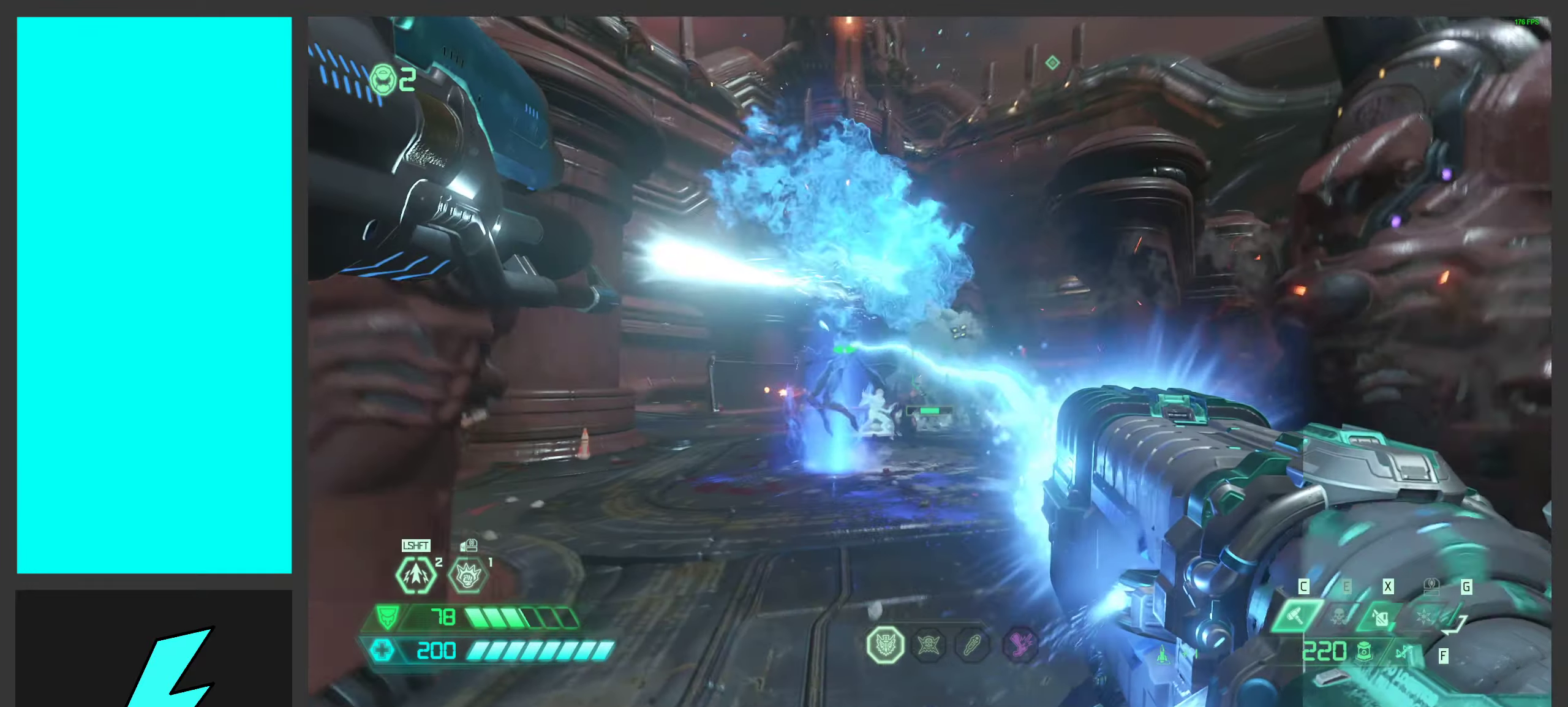
{"keys": ["d"], "mouse": ["left", "right"], "events": [[266, "d", "down"], [300, "a", "up"], [316, "space", "down"], [350, "w", "up"], [450, "space", "up"]]}
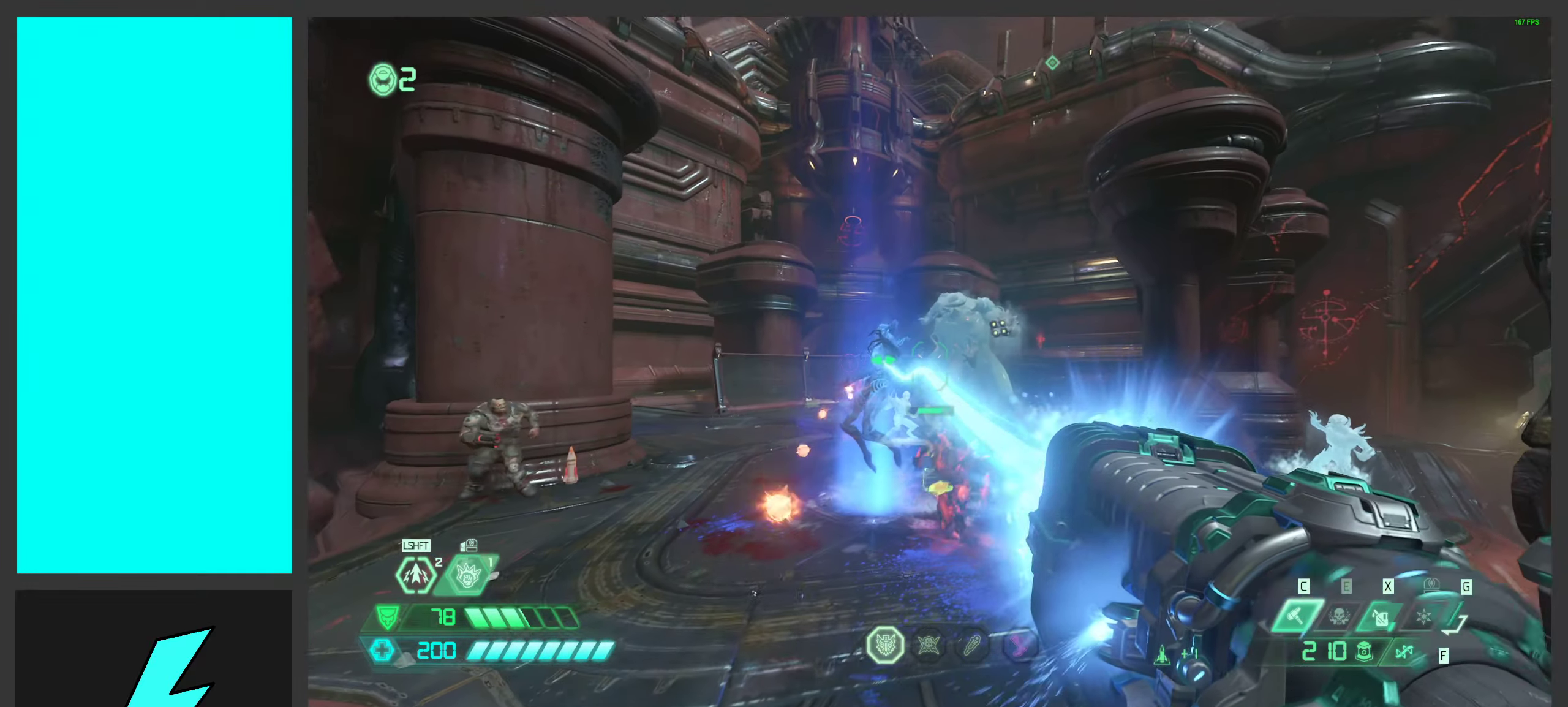
{"keys": ["s"], "mouse": ["right"], "events": [[33, "s", "down"], [66, "space", "down"], [100, "d", "up"], [300, "g", "down"], [350, "space", "up"], [433, "g", "up"], [500, "mouse_left", "up"]]}
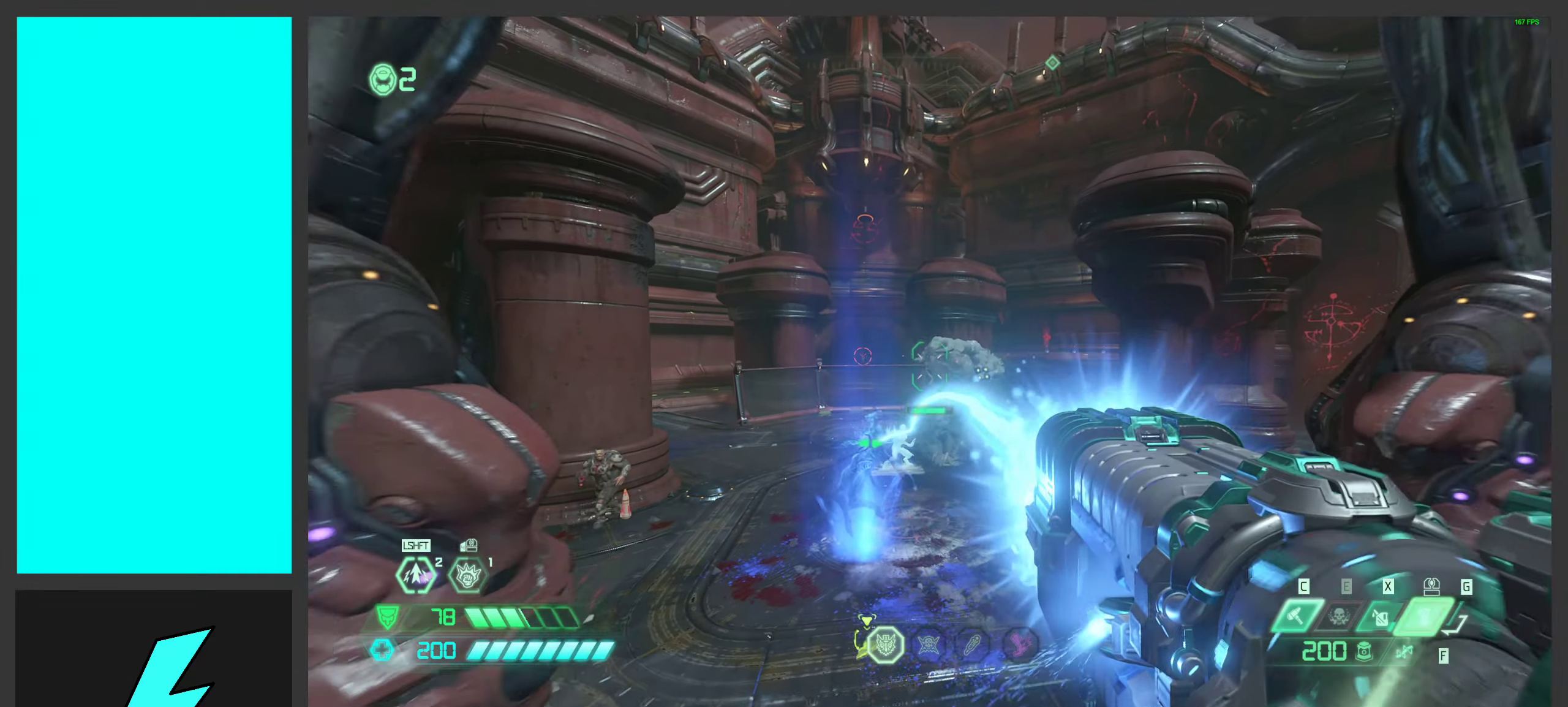
{"keys": ["d"], "mouse": ["left", "right"], "events": [[133, "mouse_wheel", "down"], [200, "a", "down"], [283, "mouse_wheel", "up"], [333, "mouse_left", "down"], [433, "a", "up"], [466, "s", "up"], [483, "d", "down"]]}
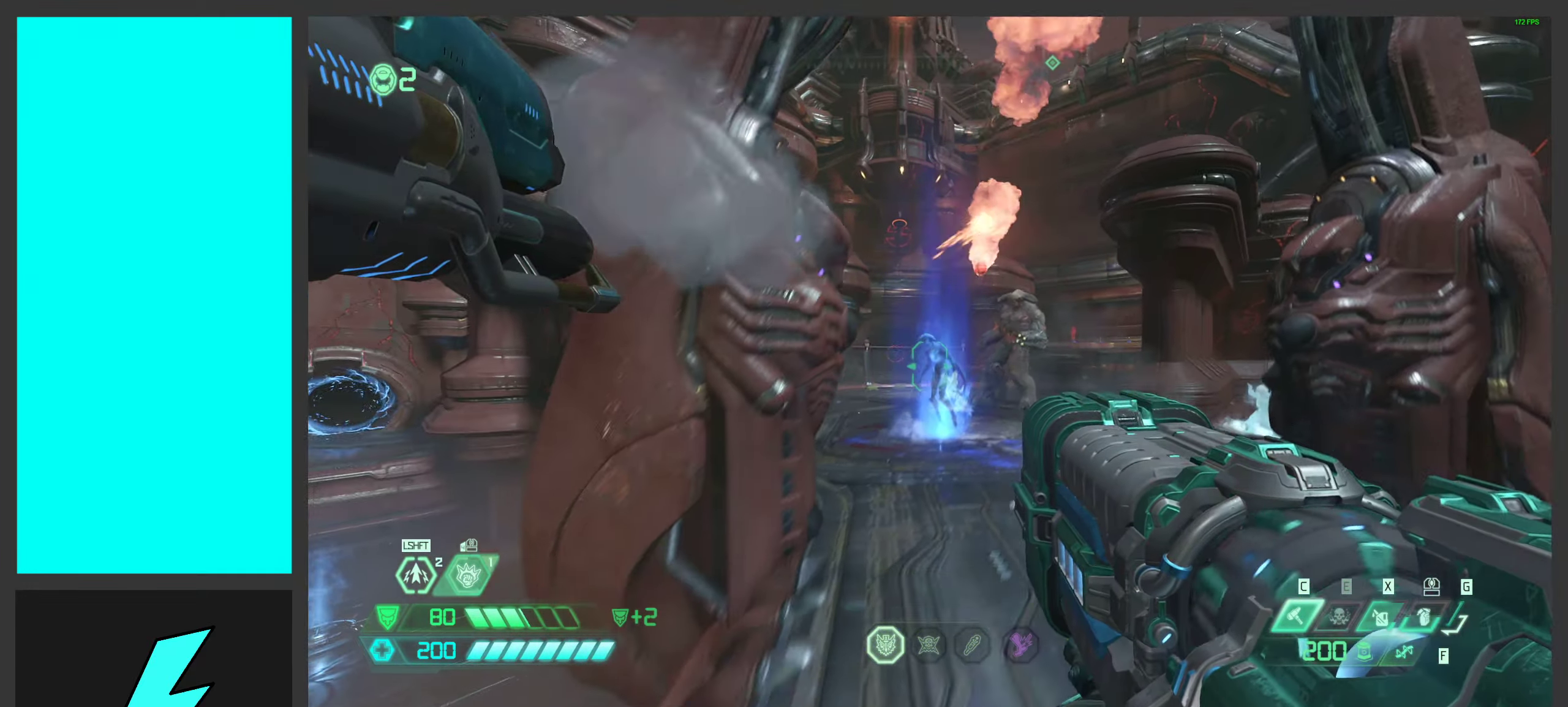
{"keys": ["d"], "mouse": ["left", "right"], "events": [[266, "space", "down"], [433, "space", "up"]]}
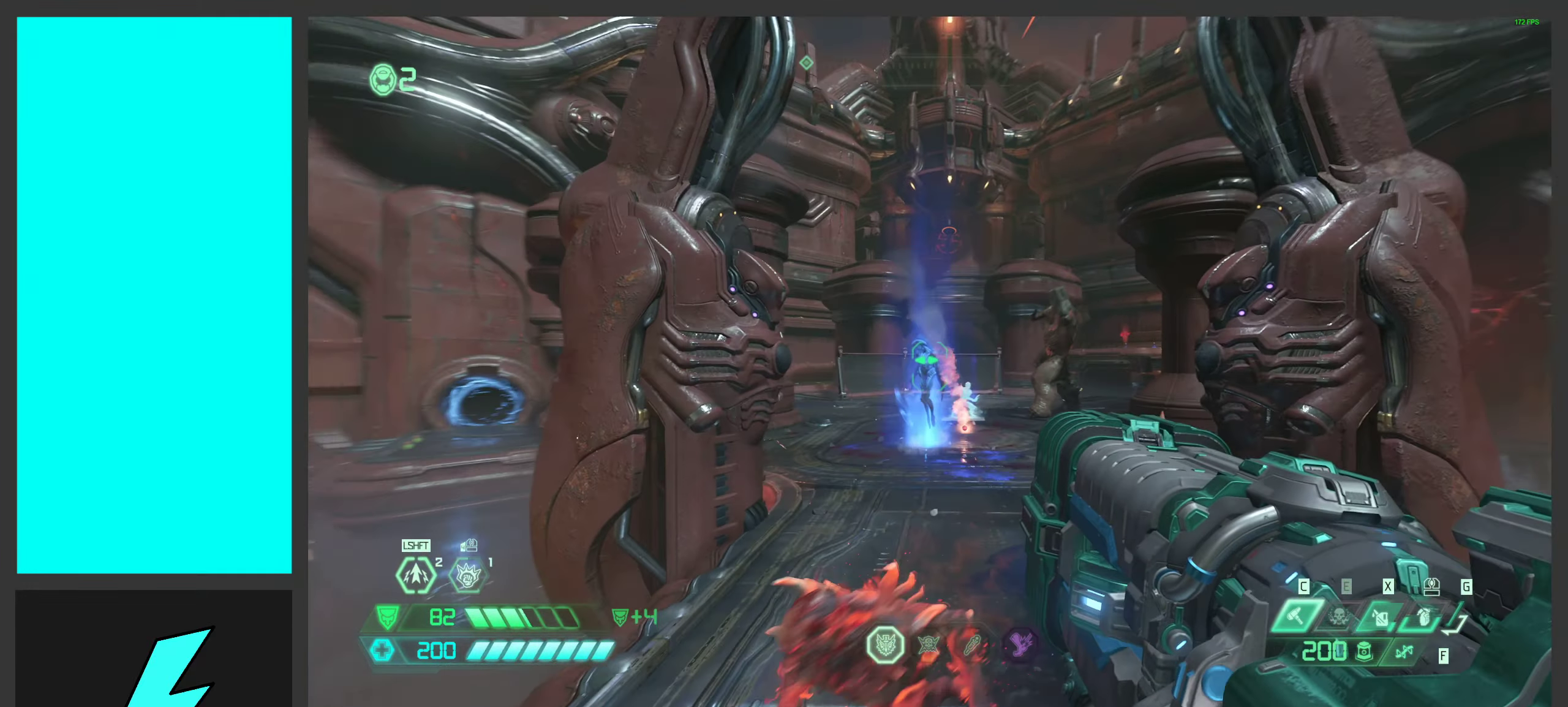
{"keys": ["a", "w"], "mouse": ["left", "right"], "events": [[33, "space", "down"], [233, "space", "up"], [300, "w", "down"], [416, "a", "down"], [433, "d", "up"]]}
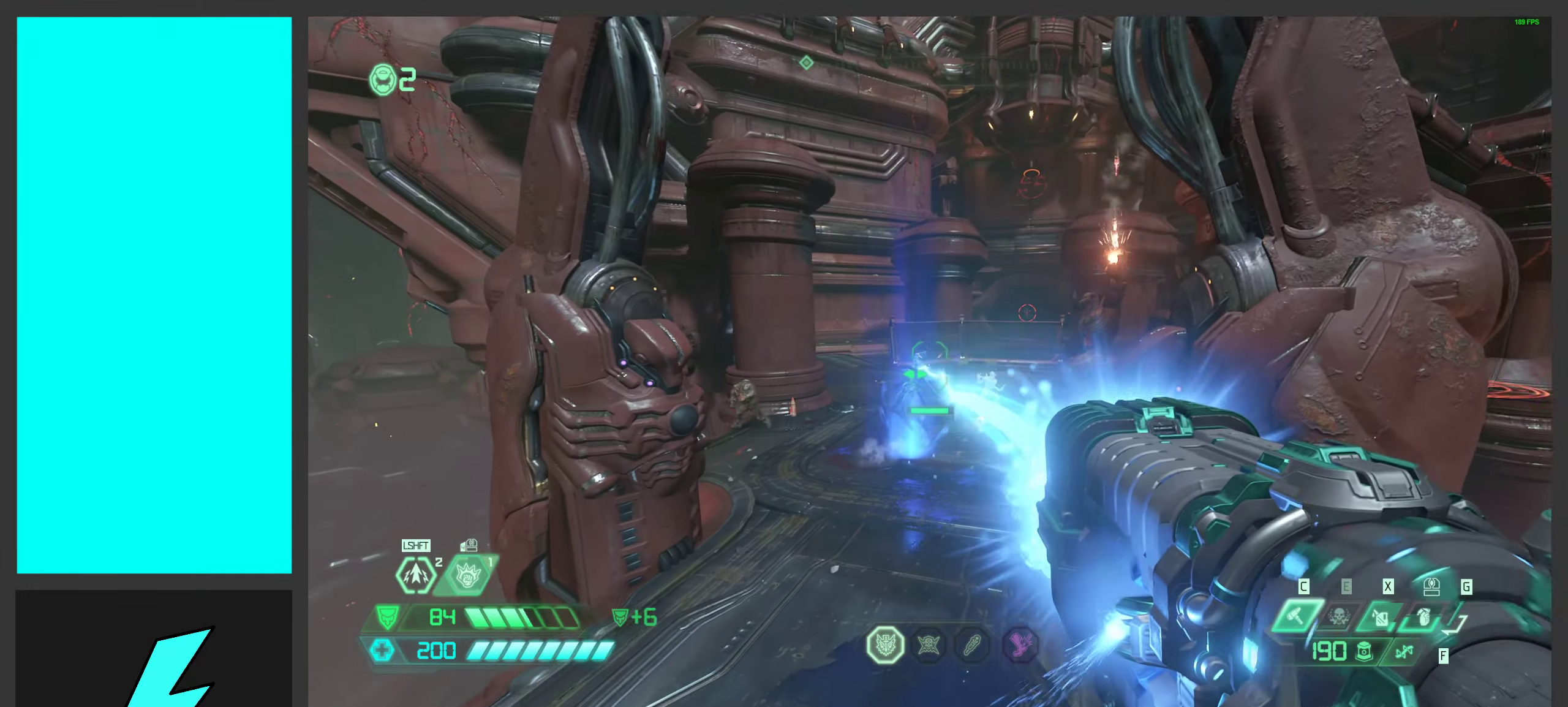
{"keys": ["a", "w"], "mouse": ["left", "right"], "events": []}
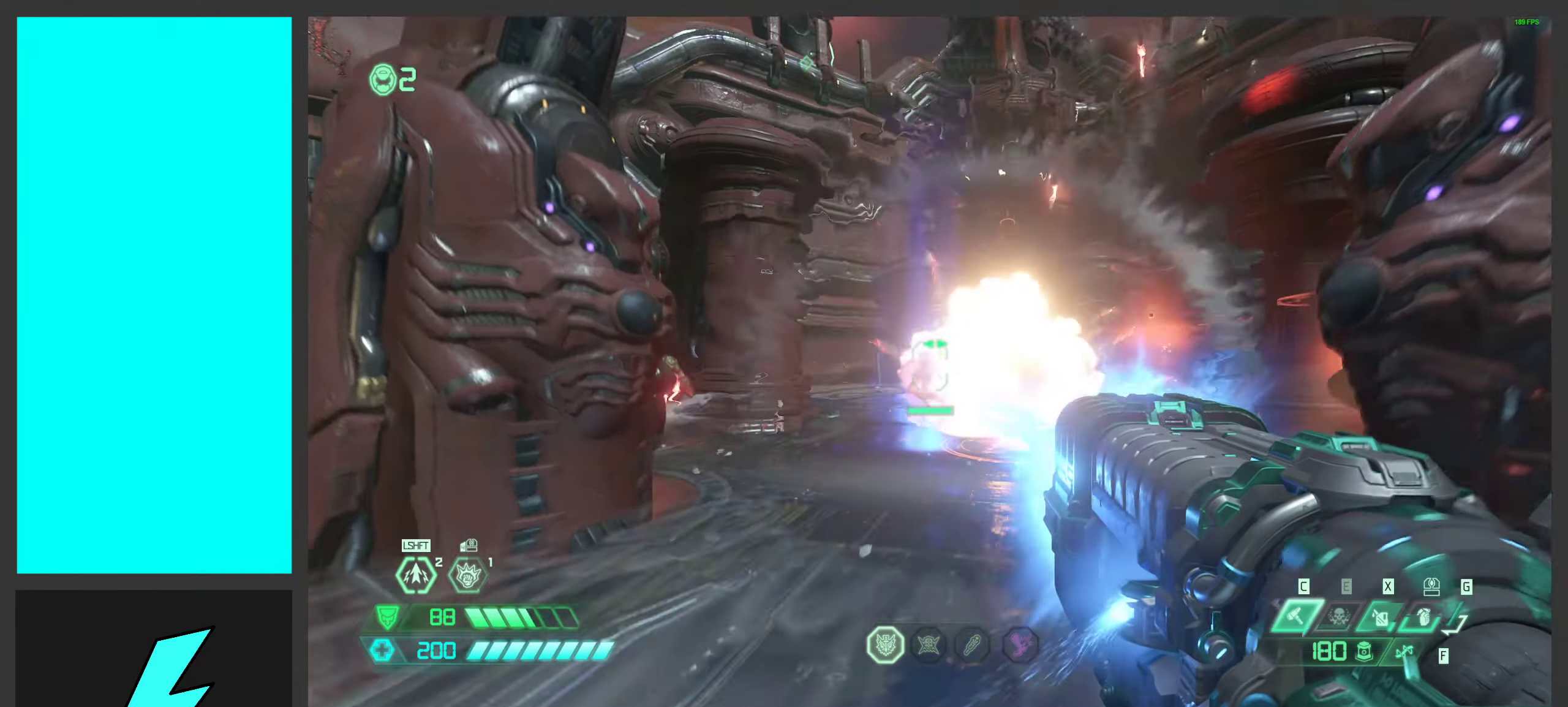
{"keys": ["space"], "mouse": ["left", "right"], "events": [[100, "space", "down"], [250, "space", "up"], [433, "space", "down"], [466, "a", "up"], [500, "w", "up"]]}
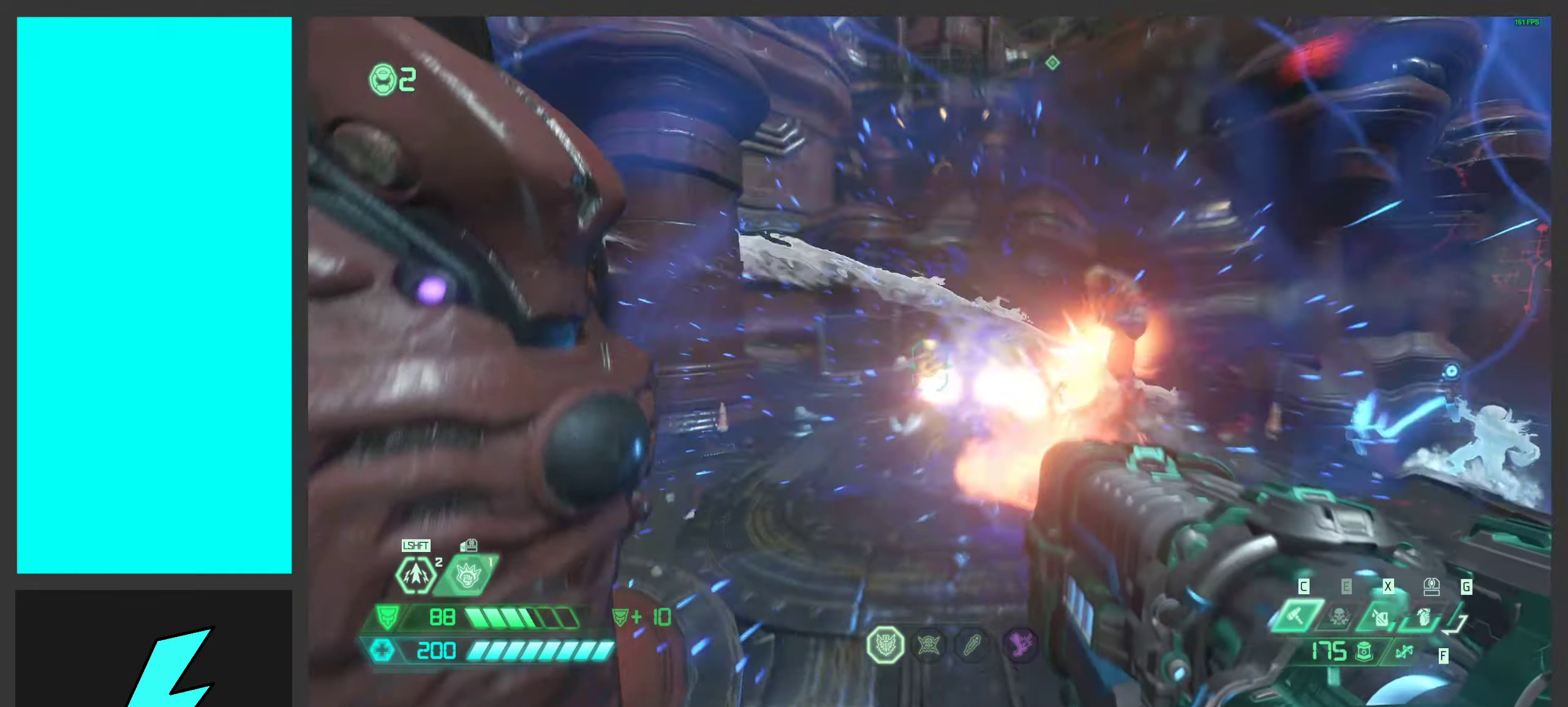
{"keys": ["shift", "w"], "mouse": [], "events": [[16, "d", "down"], [100, "mouse_left", "up"], [116, "2", "down"], [116, "mouse_right", "up"], [183, "space", "up"], [200, "2", "up"], [316, "d", "up"], [366, "w", "down"], [466, "shift", "down"]]}
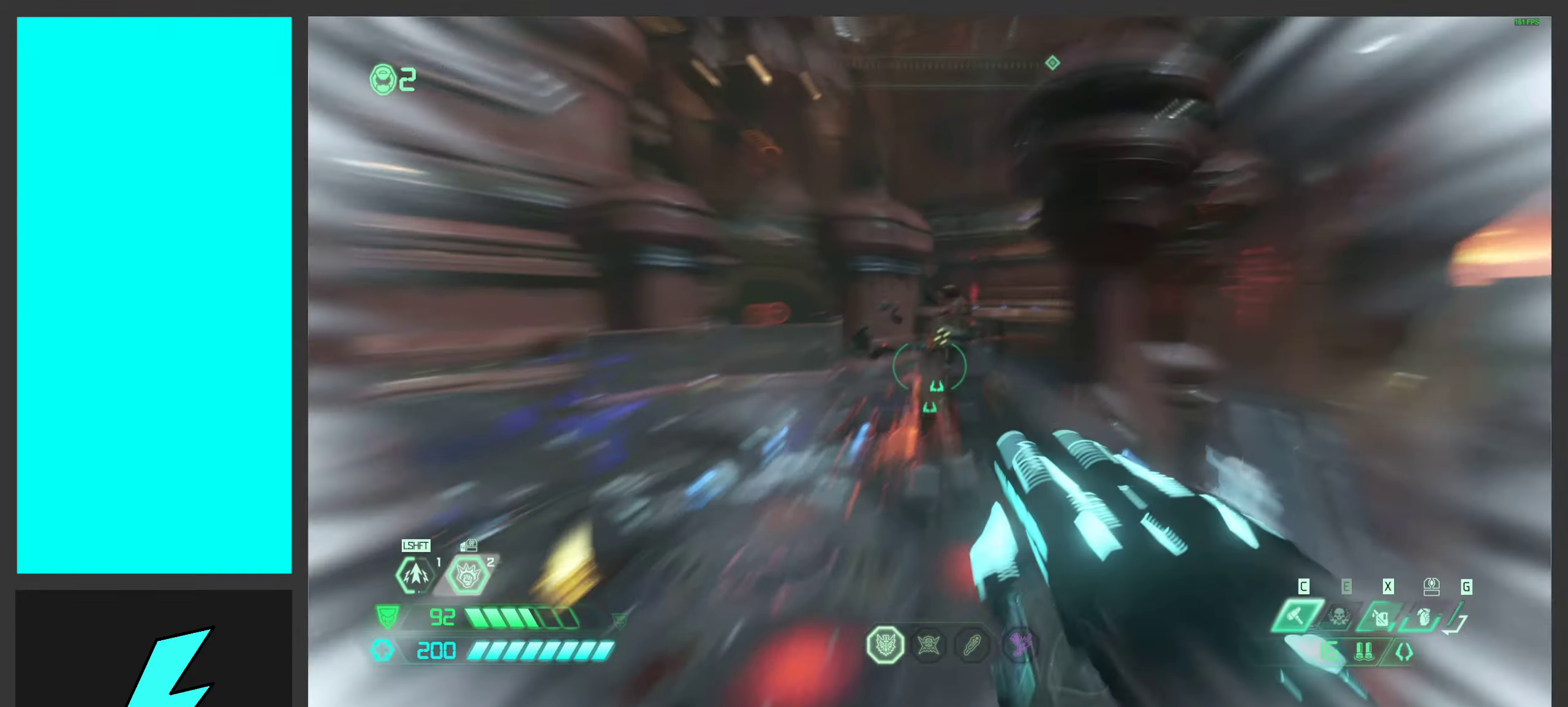
{"keys": ["a", "space"], "mouse": [], "events": [[50, "mouse_right", "down"], [100, "shift", "up"], [116, "w", "up"], [216, "a", "down"], [232, "mouse_right", "up"], [266, "mouse_left", "down"], [282, "space", "down"], [299, "mouse_mb5", "down"], [399, "mouse_left", "up"], [432, "mouse_mb5", "up"]]}
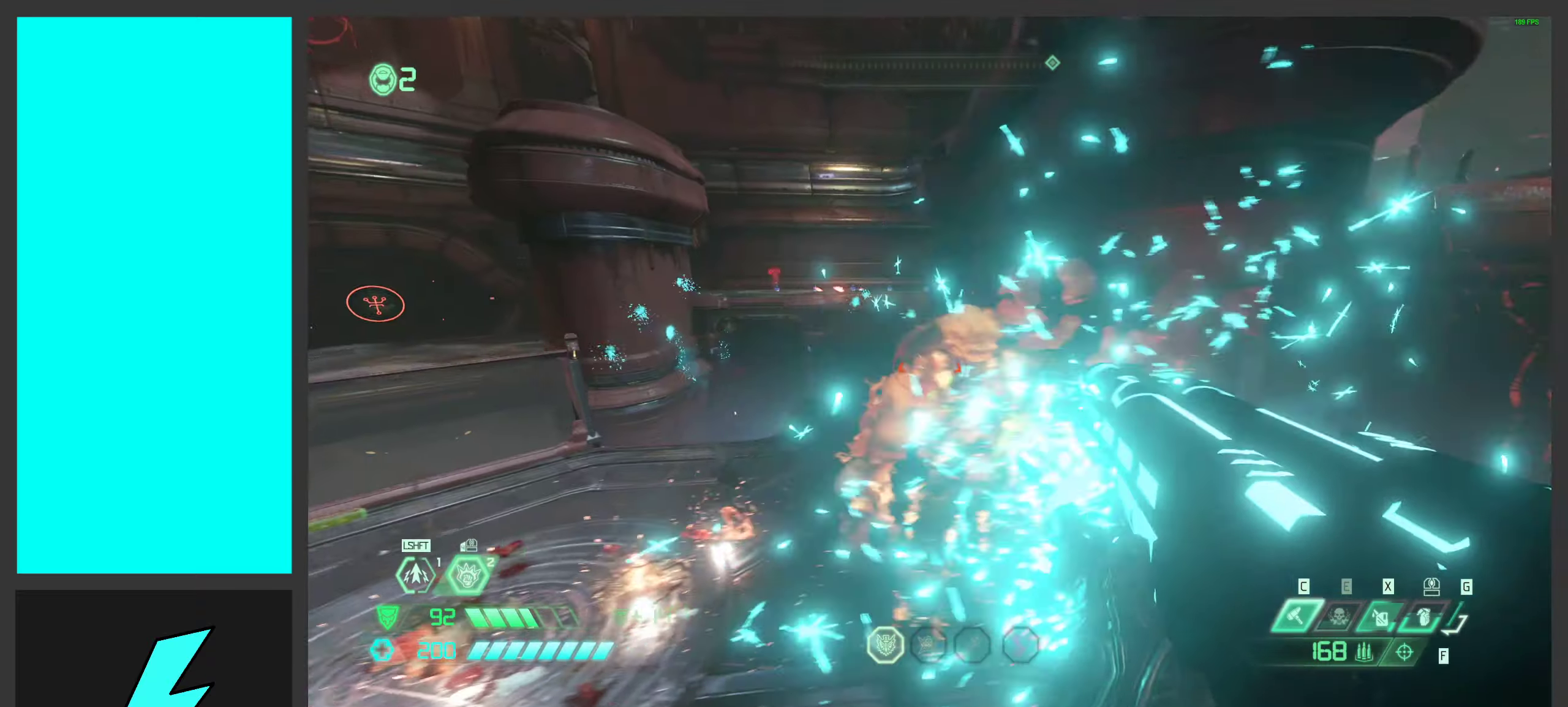
{"keys": ["a"], "mouse": [], "events": [[33, "space", "up"]]}
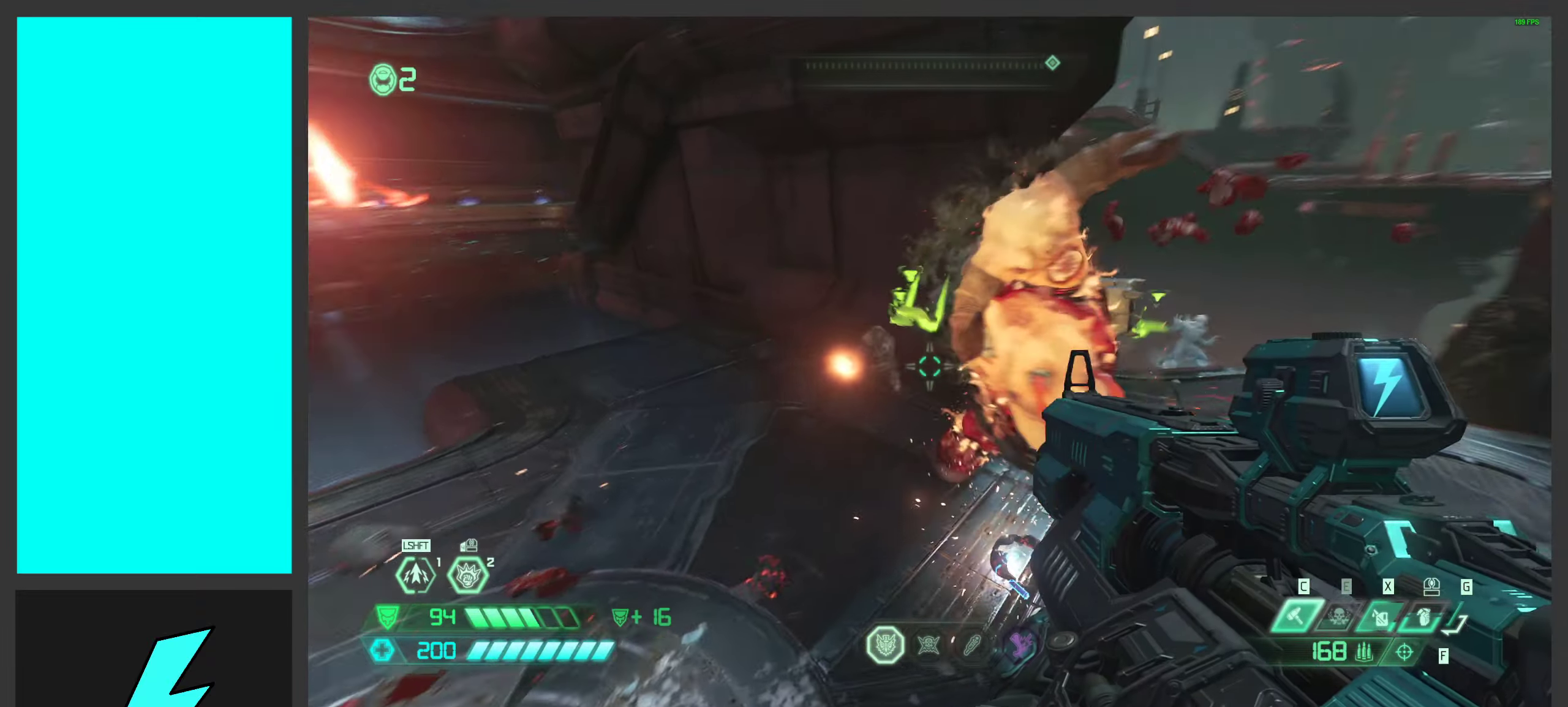
{"keys": [], "mouse": [], "events": [[33, "s", "down"], [66, "space", "down"], [166, "shift", "down"], [166, "space", "up"], [266, "shift", "up"], [333, "shift", "down"], [366, "s", "up"], [466, "shift", "up"], [483, "a", "up"]]}
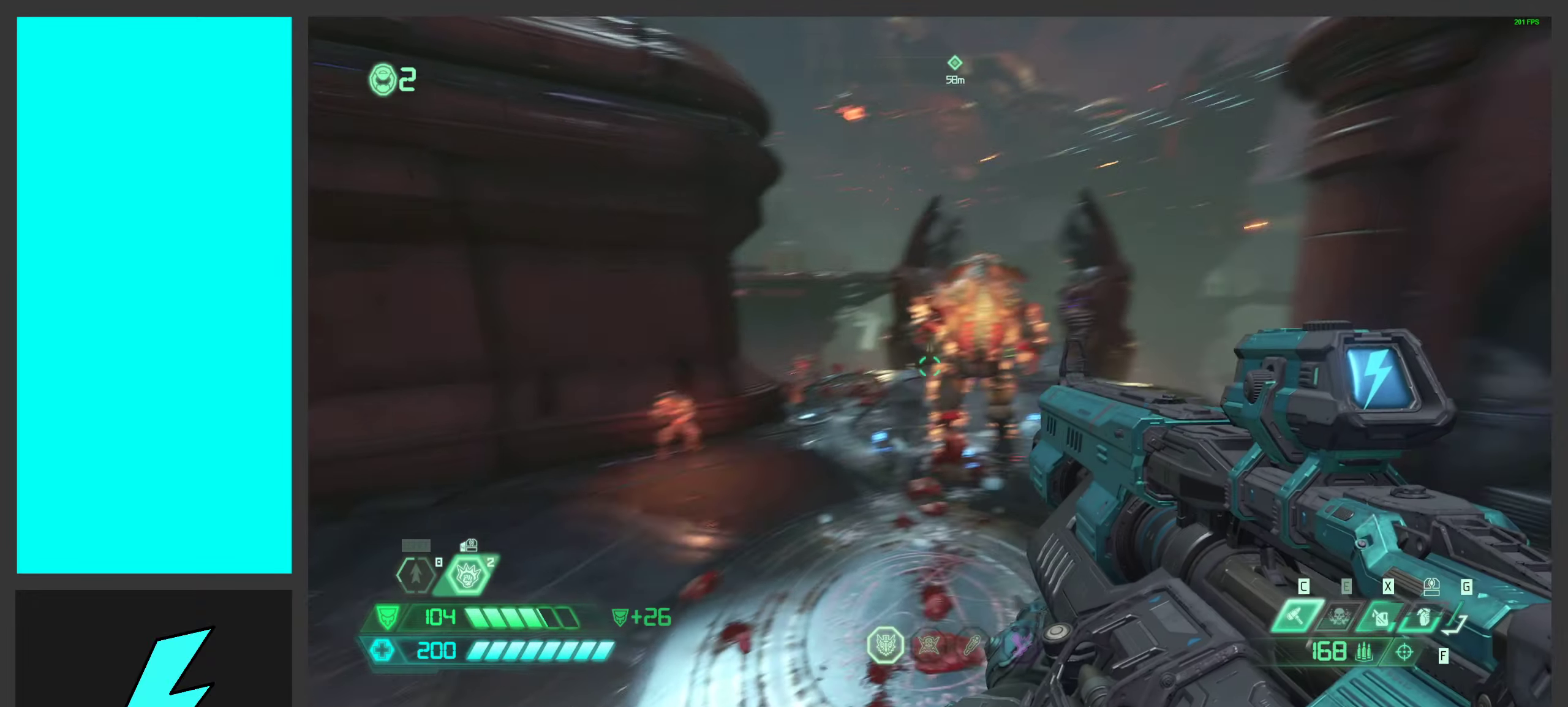
{"keys": ["d"], "mouse": ["left"], "events": [[133, "mouse_right", "down"], [183, "mouse_left", "down"], [183, "q", "down"], [216, "d", "down"], [283, "mouse_right", "up"], [300, "q", "up"], [333, "mouse_left", "up"], [450, "mouse_left", "down"]]}
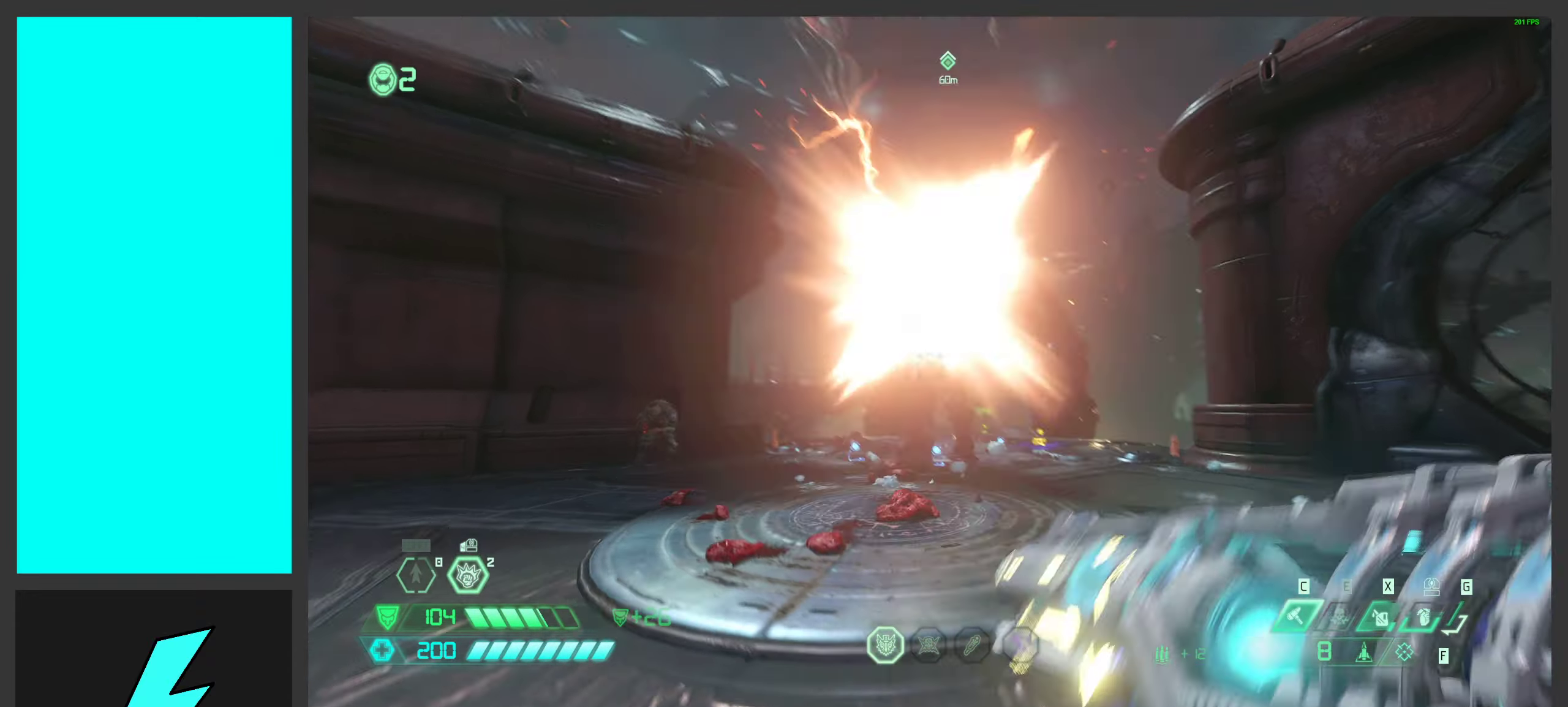
{"keys": ["a", "d", "space", "w"], "mouse": [], "events": [[100, "mouse_left", "up"], [100, "space", "down"], [283, "a", "down"], [300, "mouse_mb5", "down"], [300, "w", "down"], [433, "mouse_mb5", "up"]]}
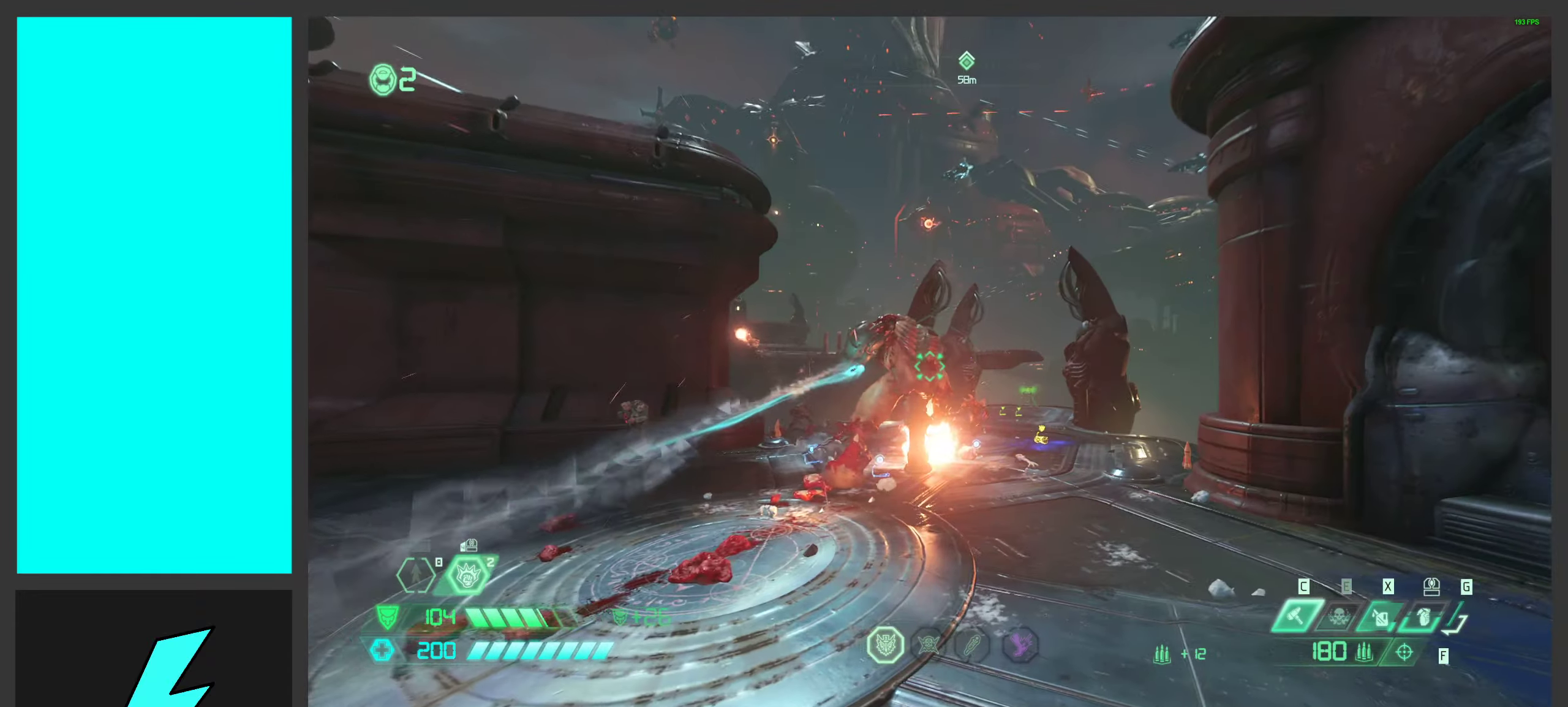
{"keys": ["a", "d", "space"], "mouse": ["left"], "events": [[16, "a", "up"], [66, "w", "up"], [116, "mouse_right", "down"], [166, "space", "up"], [183, "mouse_left", "down"], [233, "q", "down"], [300, "mouse_right", "up"], [316, "q", "up"], [333, "mouse_left", "up"], [416, "mouse_left", "down"], [483, "space", "down"], [500, "a", "down"]]}
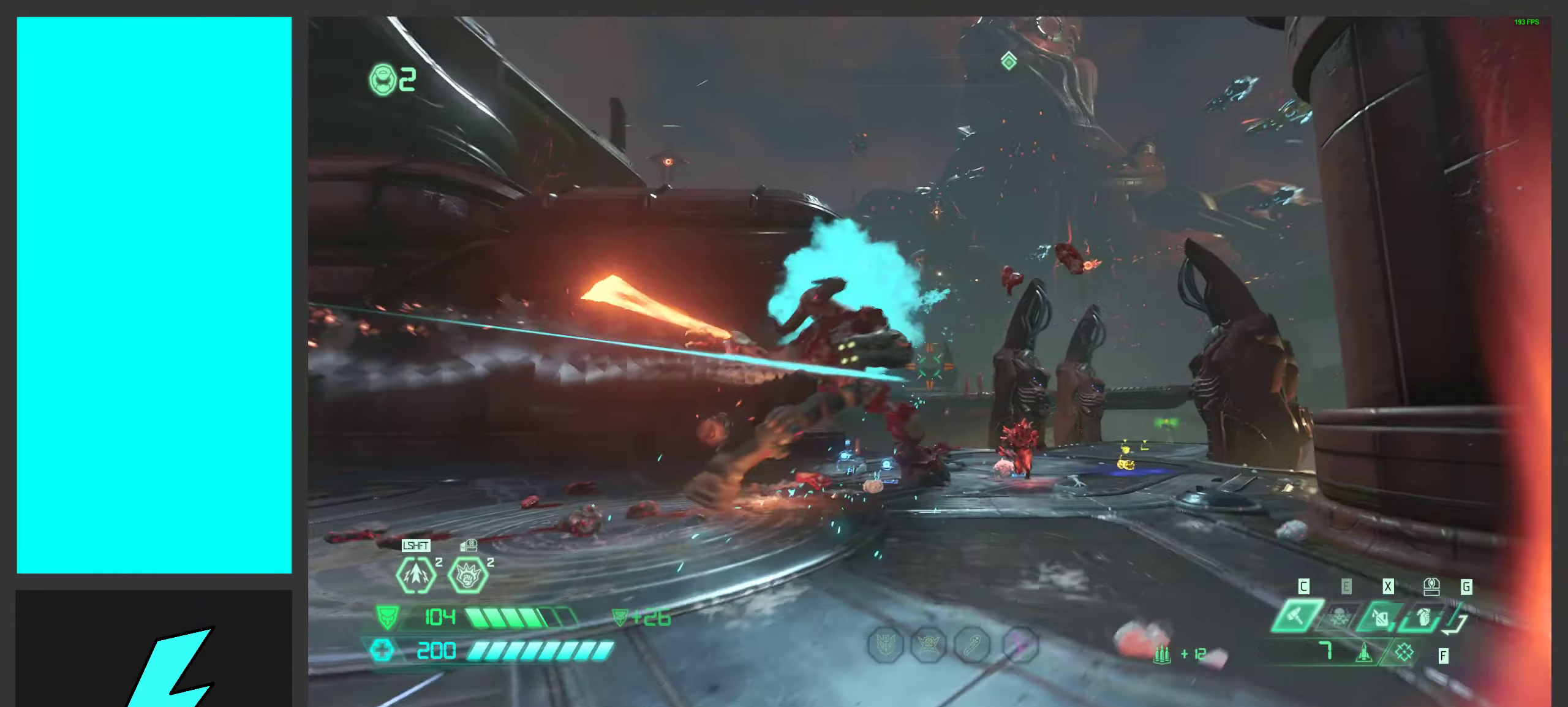
{"keys": ["d"], "mouse": [], "events": [[83, "d", "up"], [83, "mouse_left", "up"], [116, "mouse_right", "down"], [166, "space", "up"], [216, "mouse_left", "down"], [250, "d", "down"], [283, "space", "down"], [350, "a", "up"], [400, "mouse_left", "up"], [466, "mouse_right", "up"], [466, "space", "up"]]}